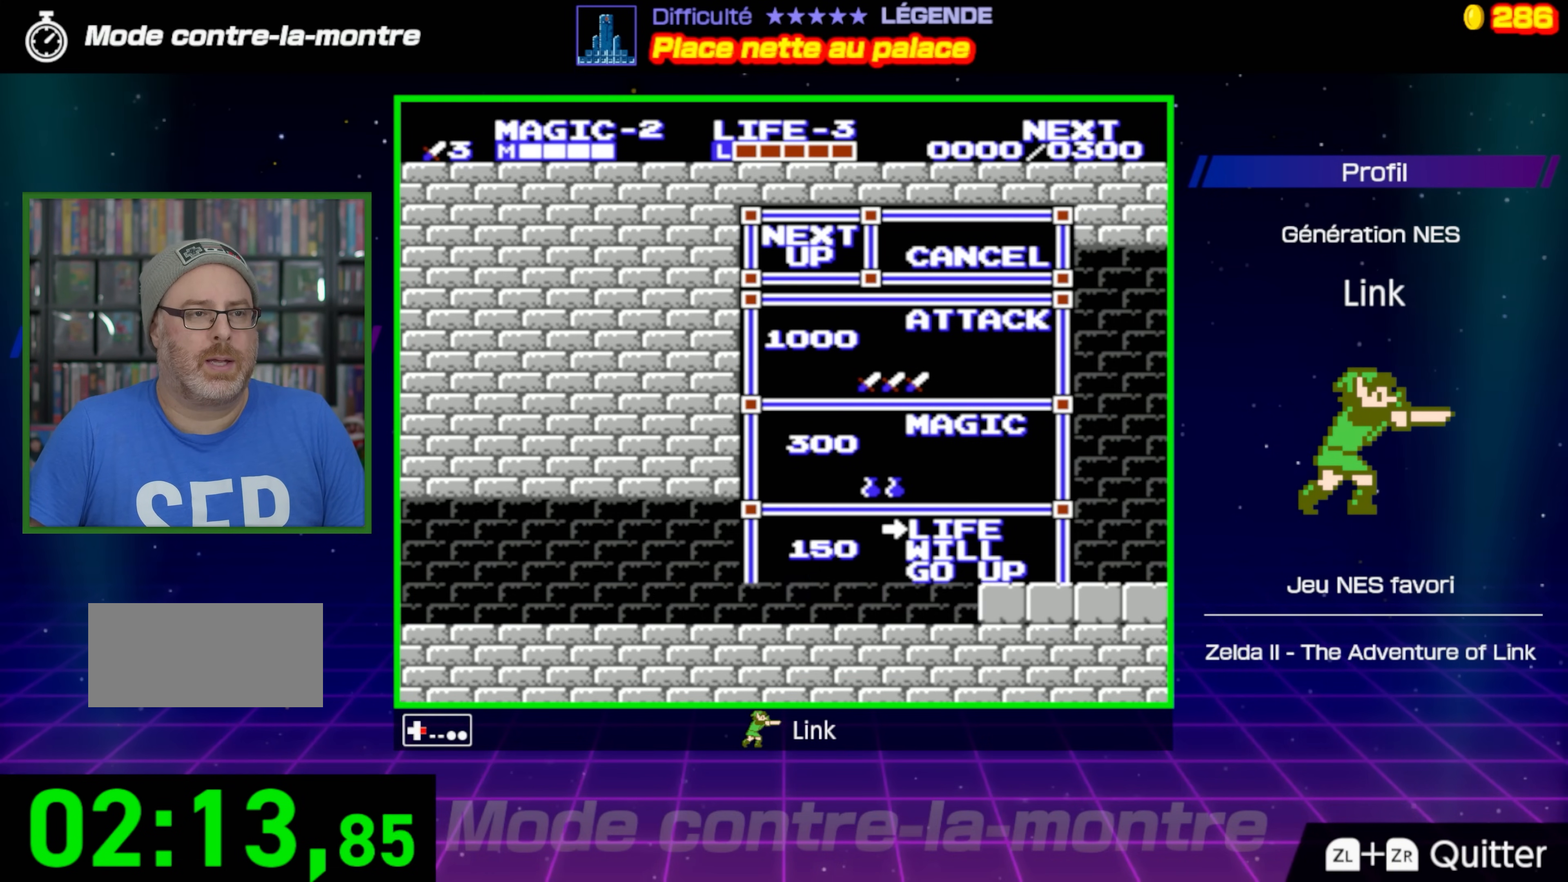
Gameplay with a controller (Nintendo layout); each line is a JSON object with the inputs held at the frame after it. "events" lists button and stick changes between this image and that frame as [ms after this image, input, new state], when the widget could be followed in between. Not read: L3 R3.
{"buttons": ["DPAD_RIGHT"], "events": []}
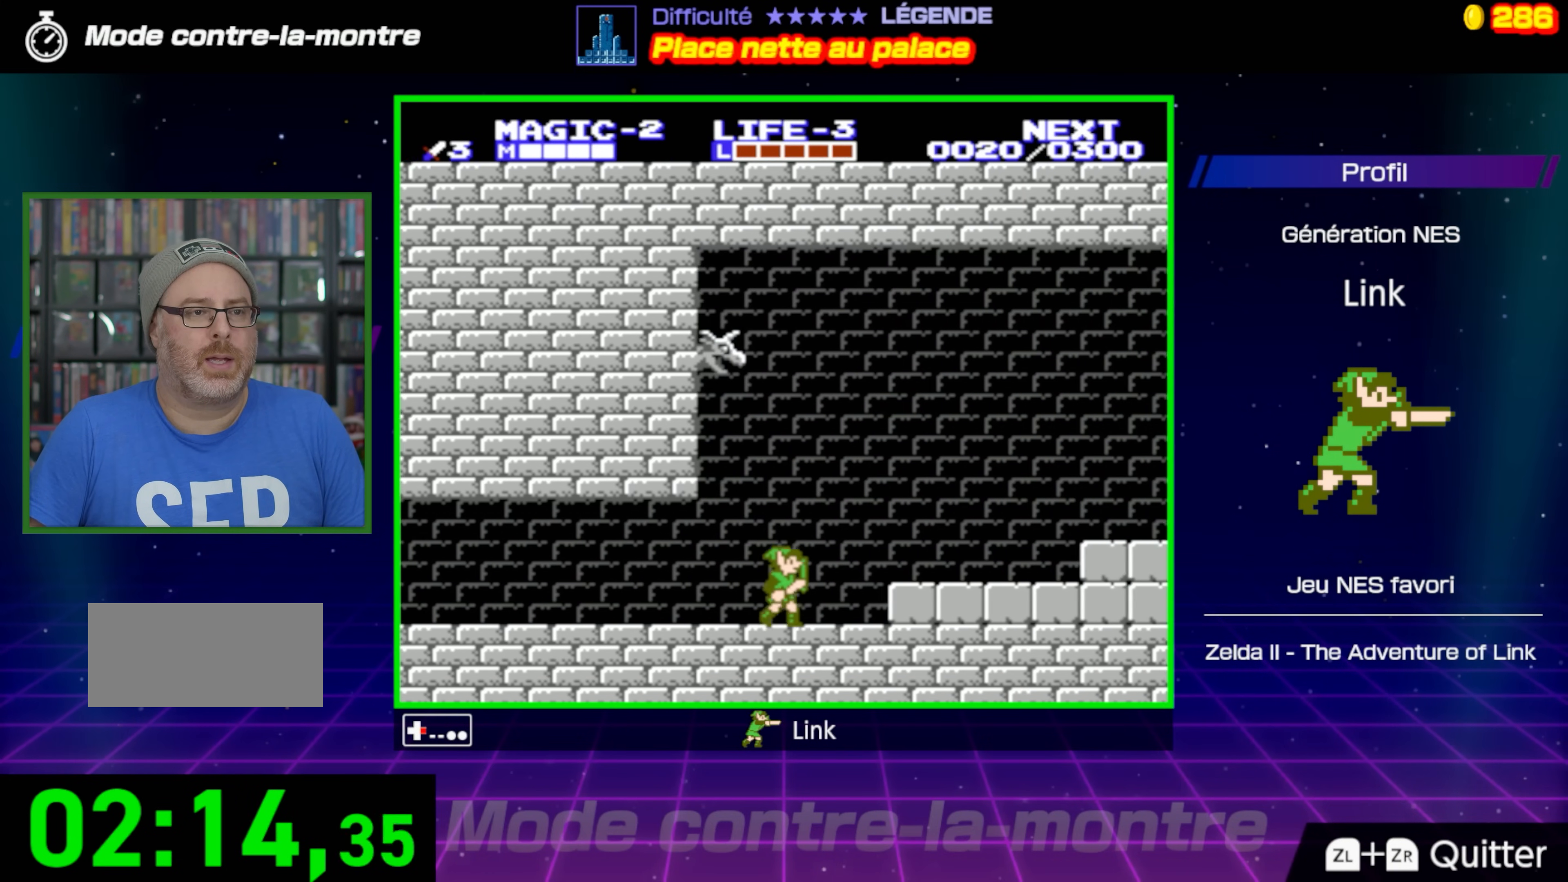
{"buttons": ["DPAD_RIGHT"], "events": [[67, "A", "down"], [183, "A", "up"]]}
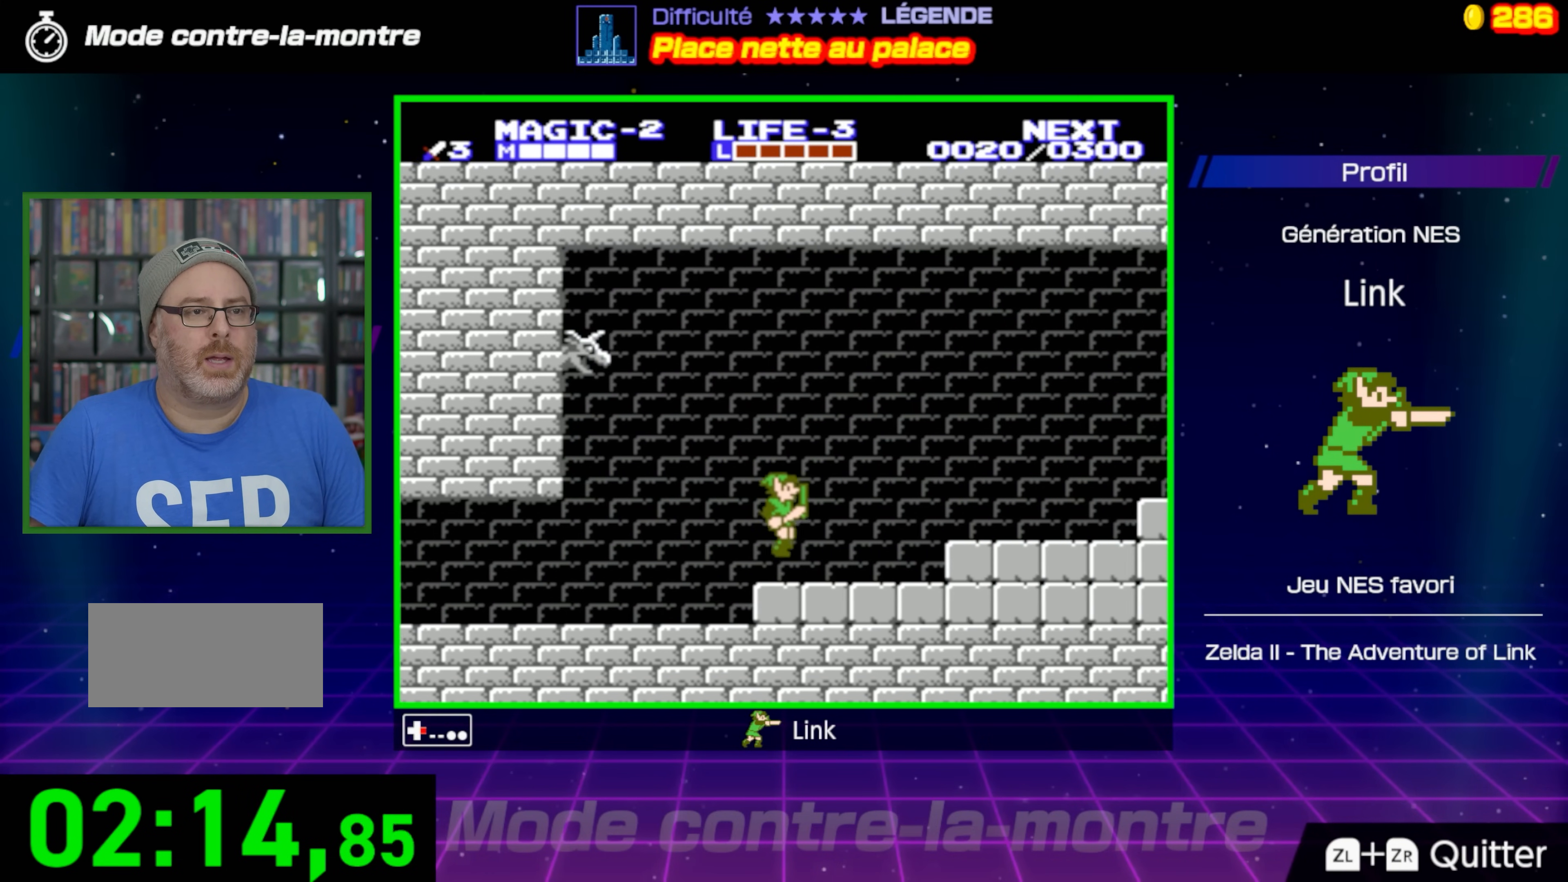
{"buttons": ["DPAD_RIGHT"], "events": [[217, "A", "down"], [433, "A", "up"]]}
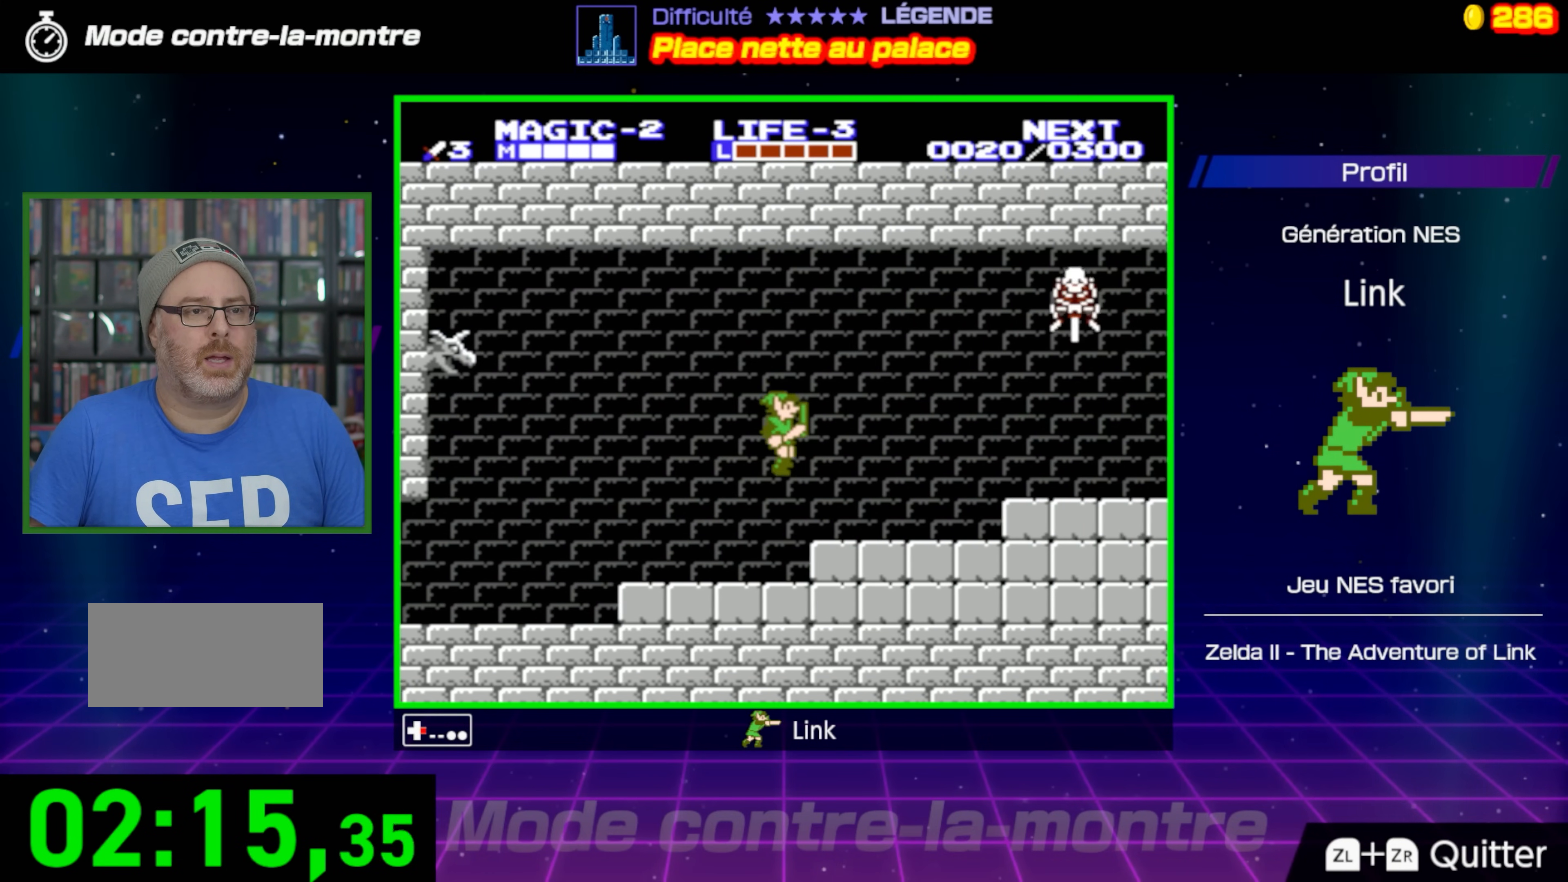
{"buttons": ["DPAD_RIGHT"], "events": []}
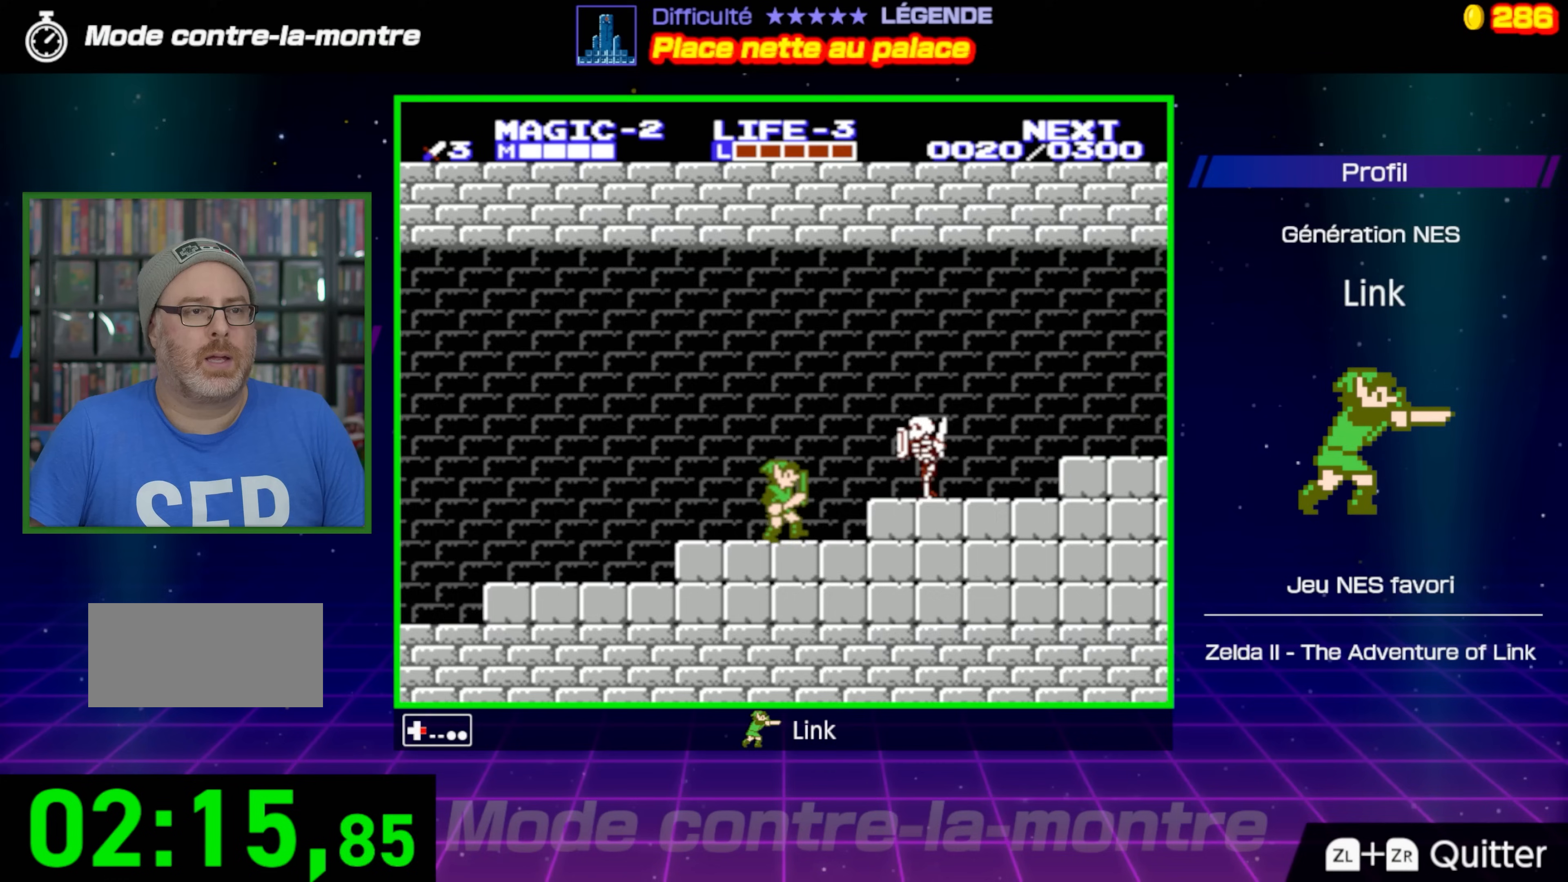
{"buttons": ["DPAD_RIGHT"], "events": [[217, "B", "down"], [450, "B", "up"]]}
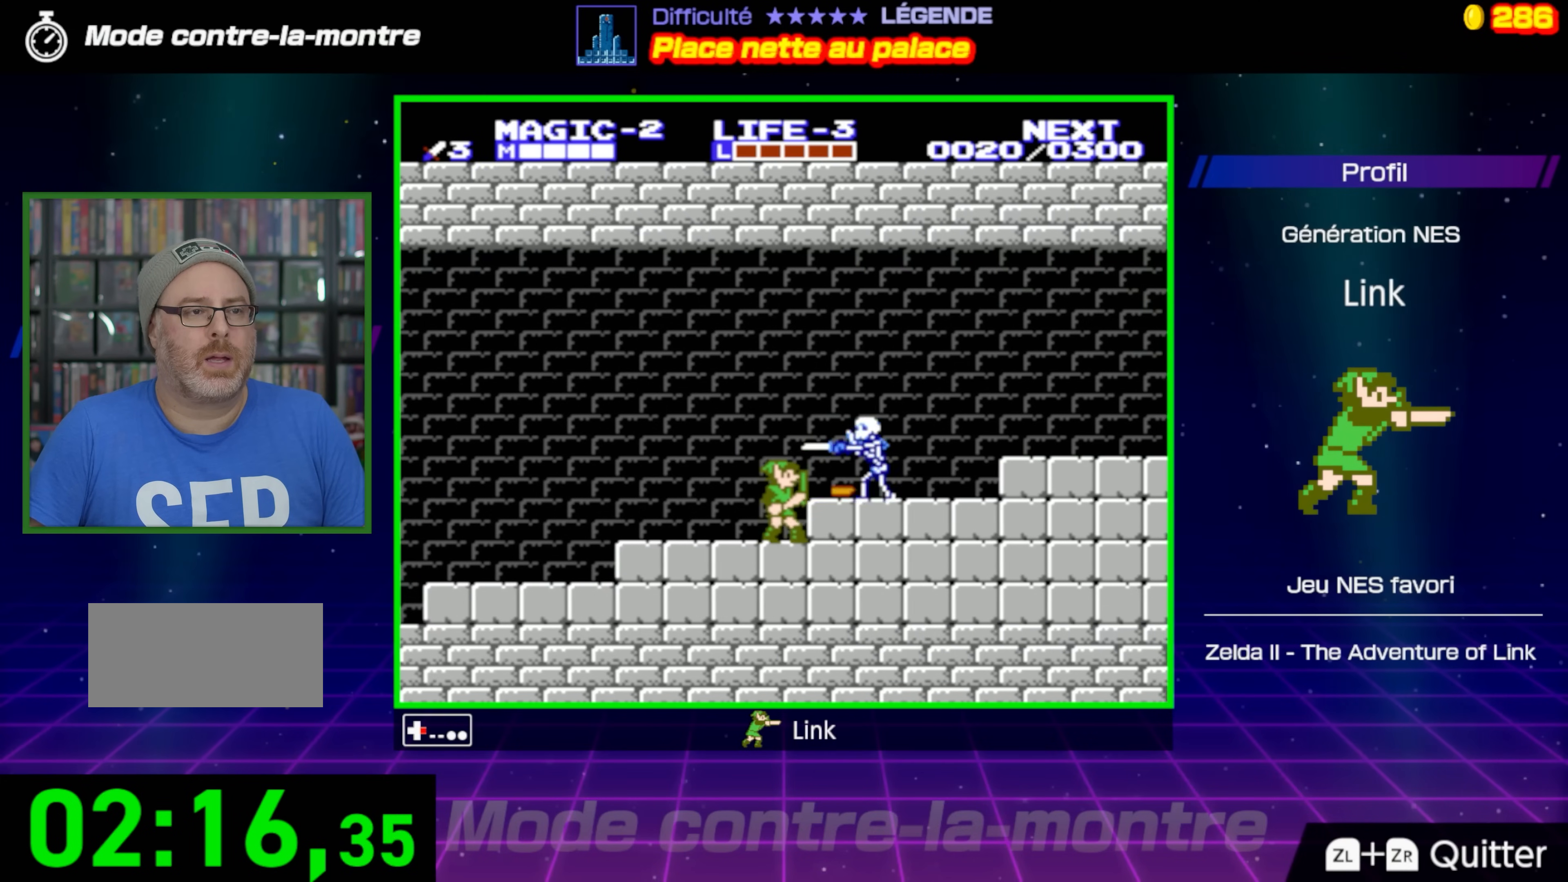
{"buttons": ["B", "DPAD_RIGHT"], "events": [[417, "B", "down"]]}
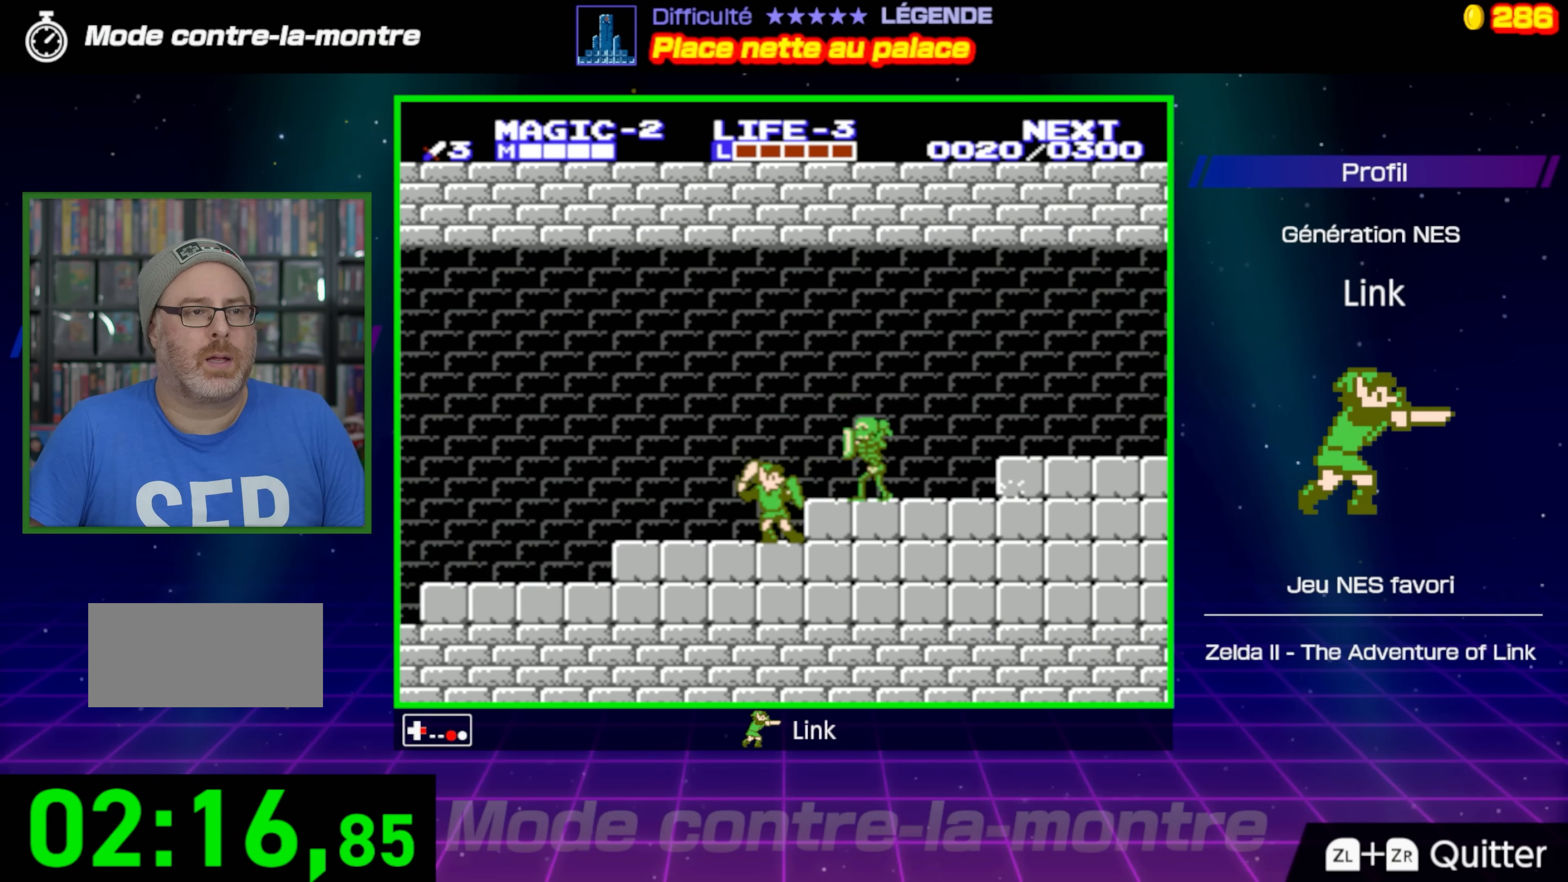
{"buttons": ["A", "DPAD_RIGHT"], "events": [[200, "B", "up"], [400, "A", "down"]]}
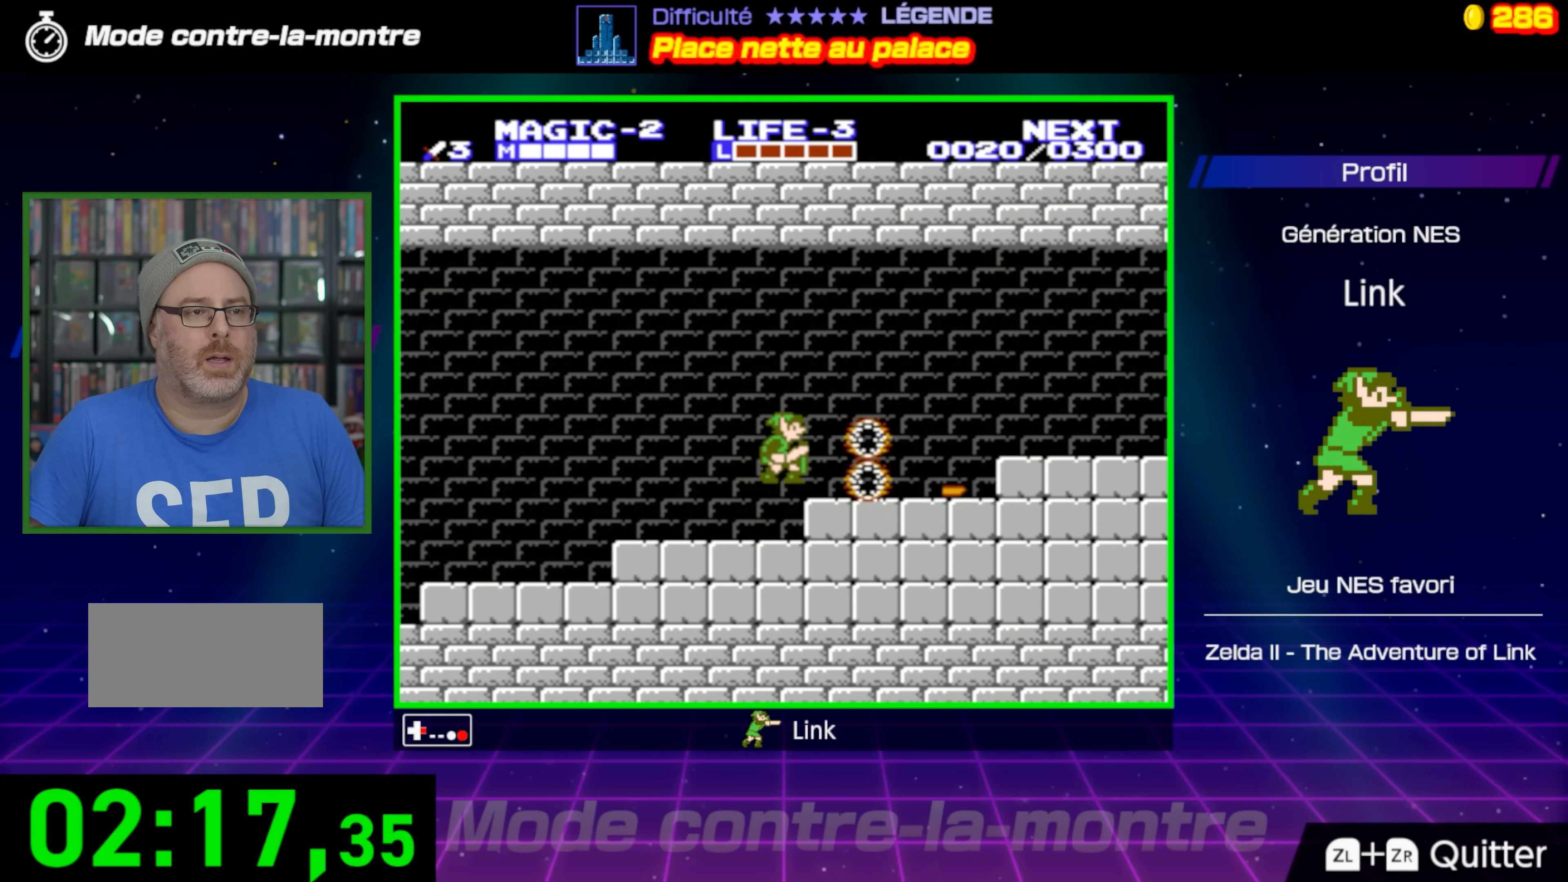
{"buttons": ["DPAD_RIGHT"], "events": [[33, "A", "up"]]}
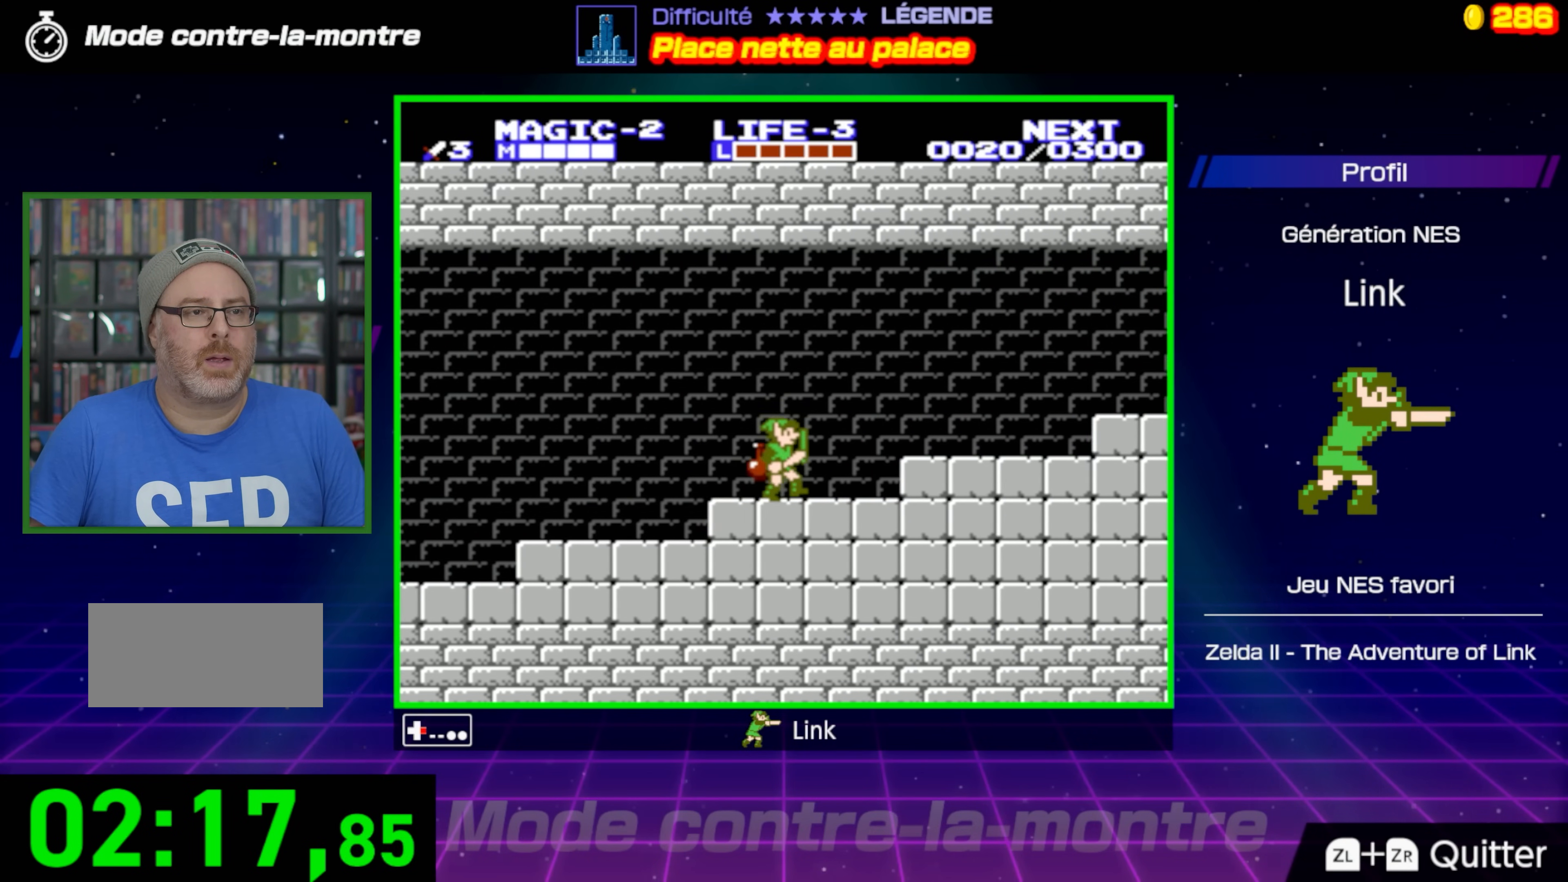
{"buttons": ["DPAD_RIGHT"], "events": [[50, "A", "down"], [217, "A", "up"]]}
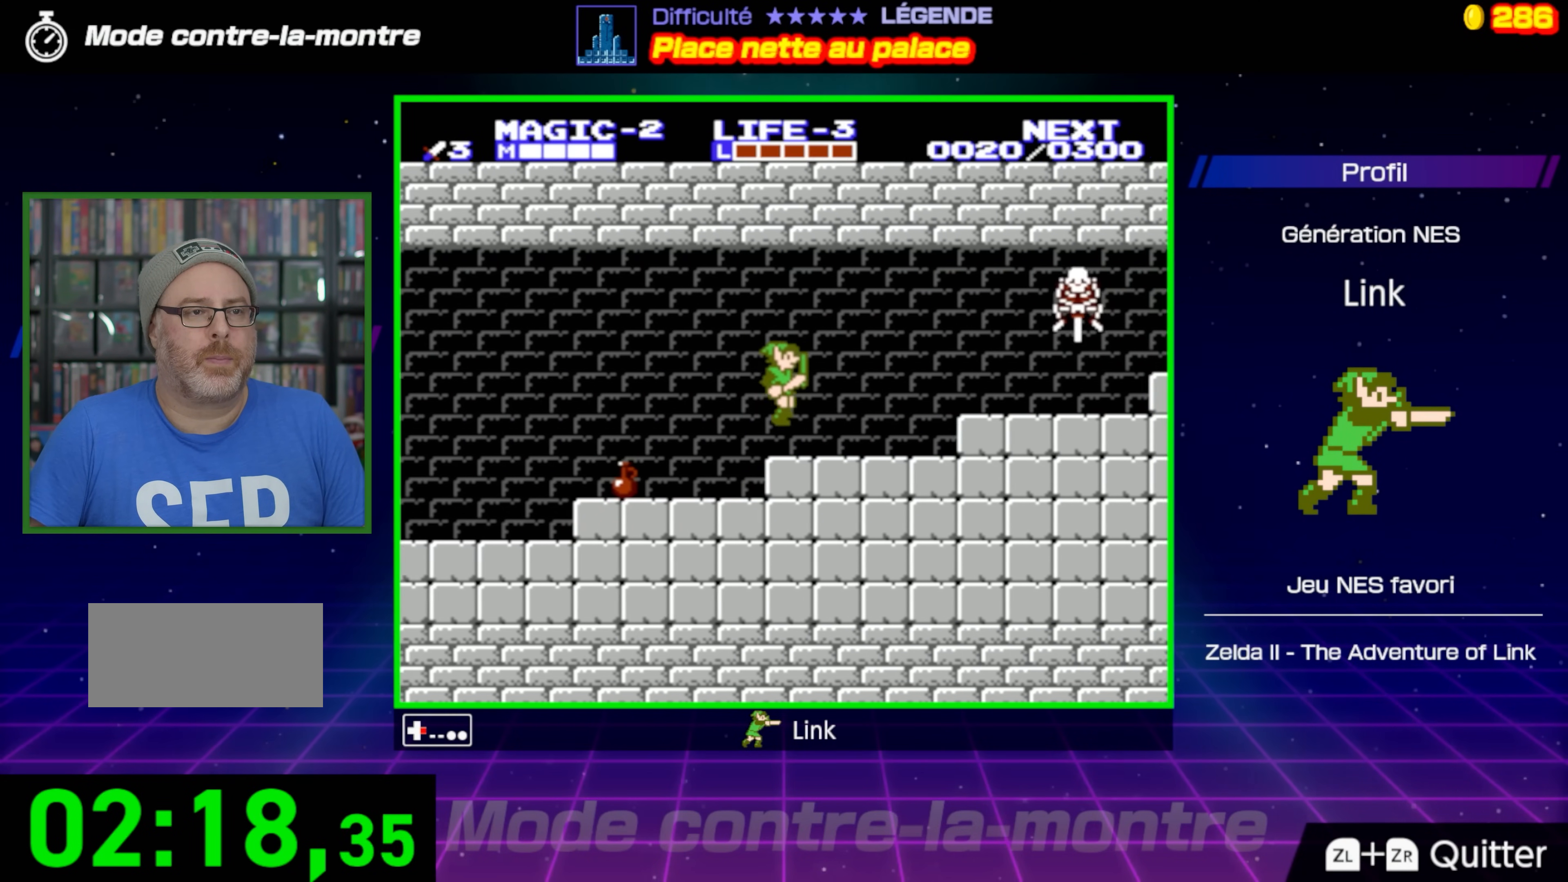
{"buttons": ["DPAD_RIGHT"], "events": []}
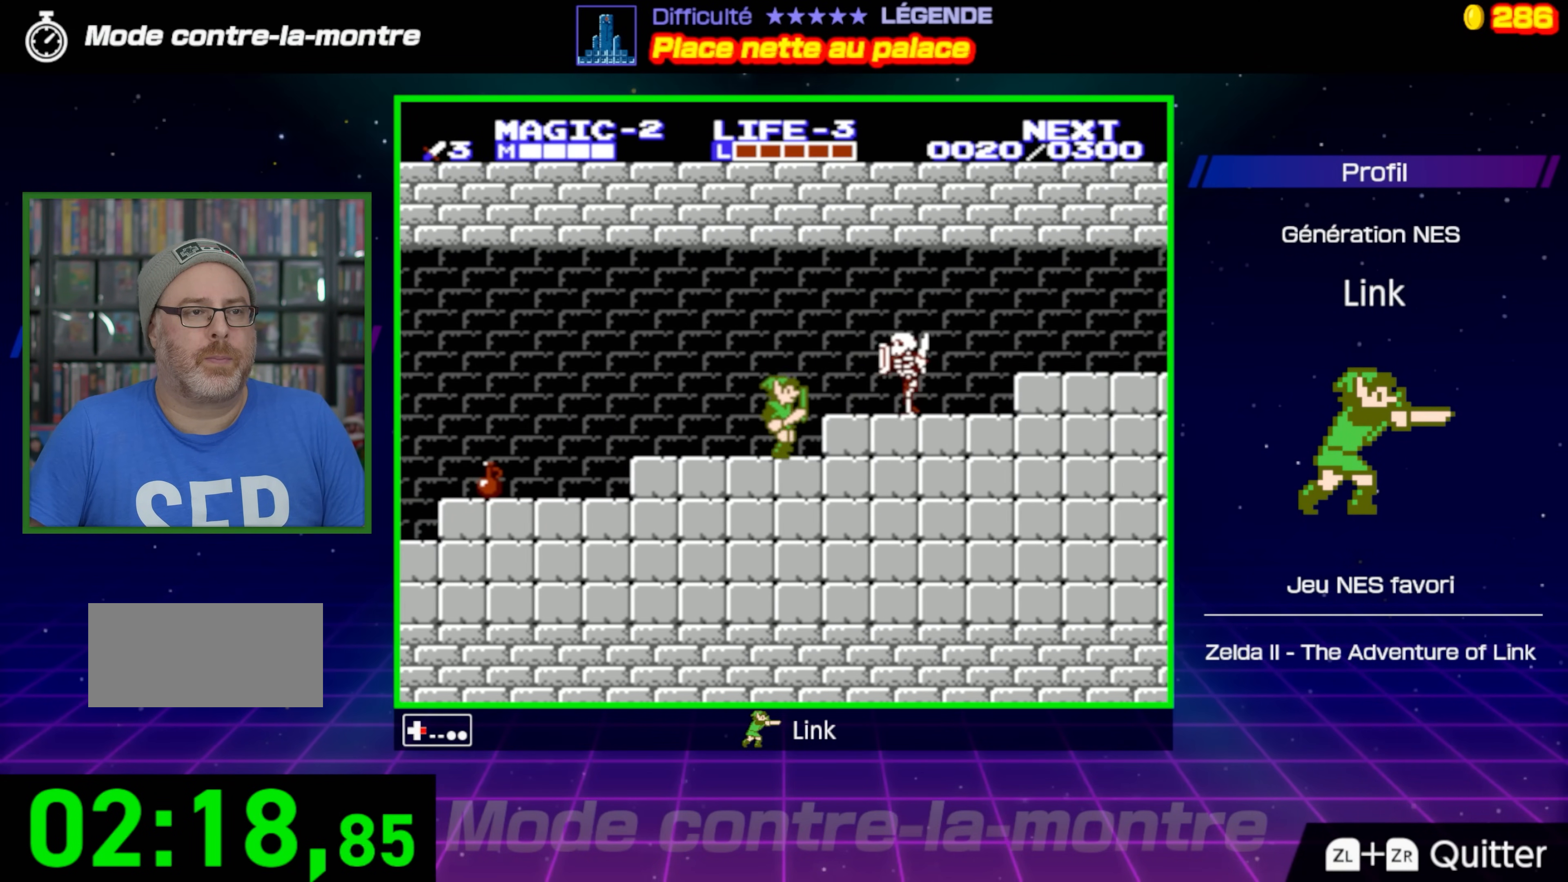
{"buttons": ["DPAD_RIGHT"], "events": [[33, "B", "down"], [267, "B", "up"]]}
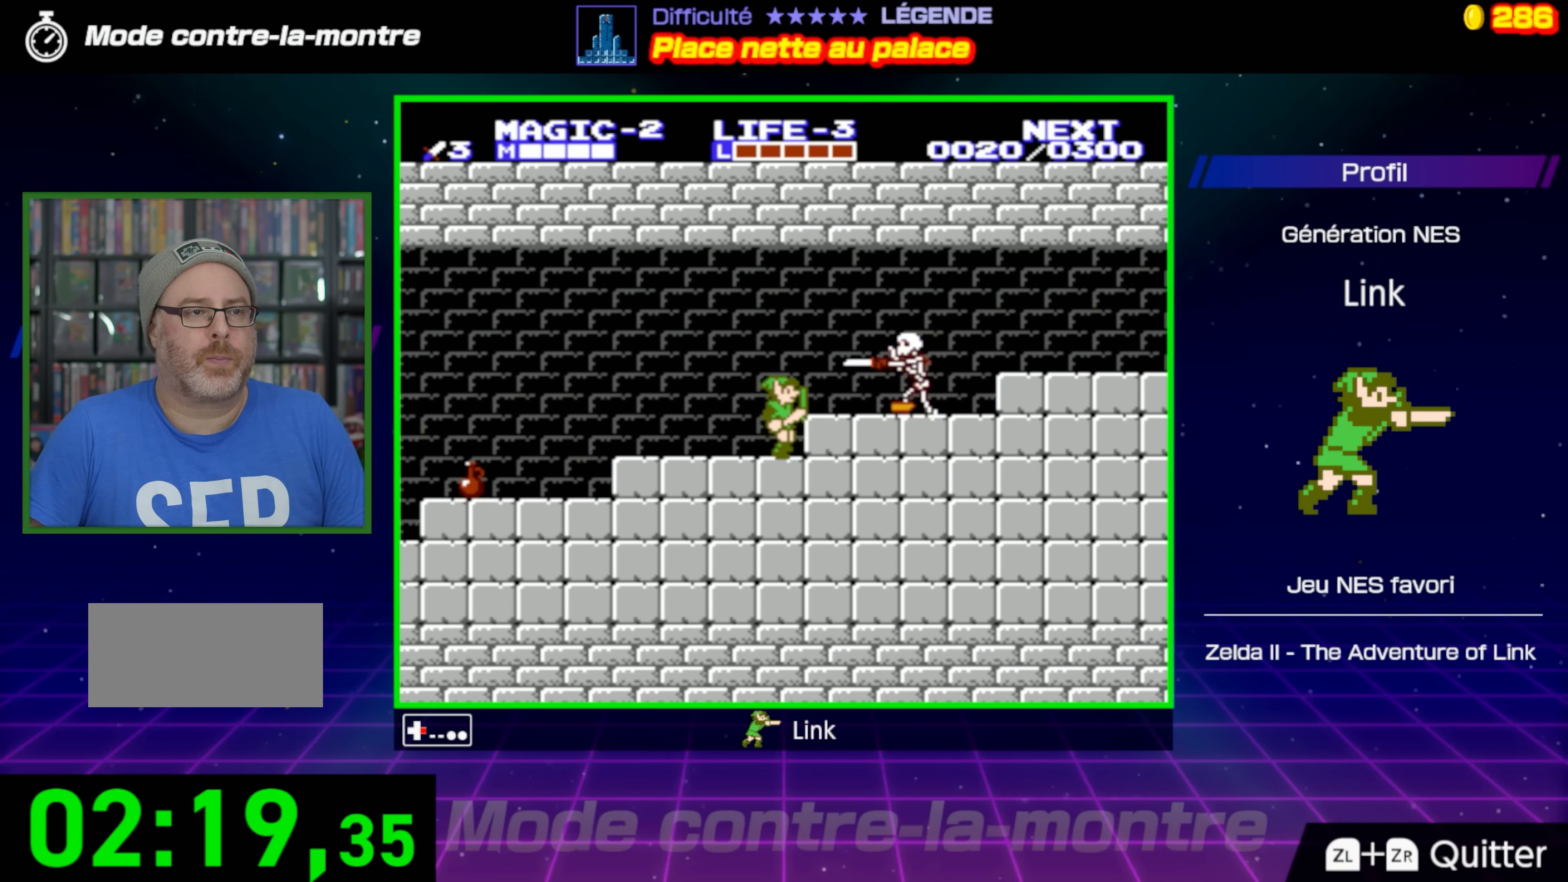
{"buttons": ["B", "DPAD_RIGHT"], "events": [[300, "B", "down"]]}
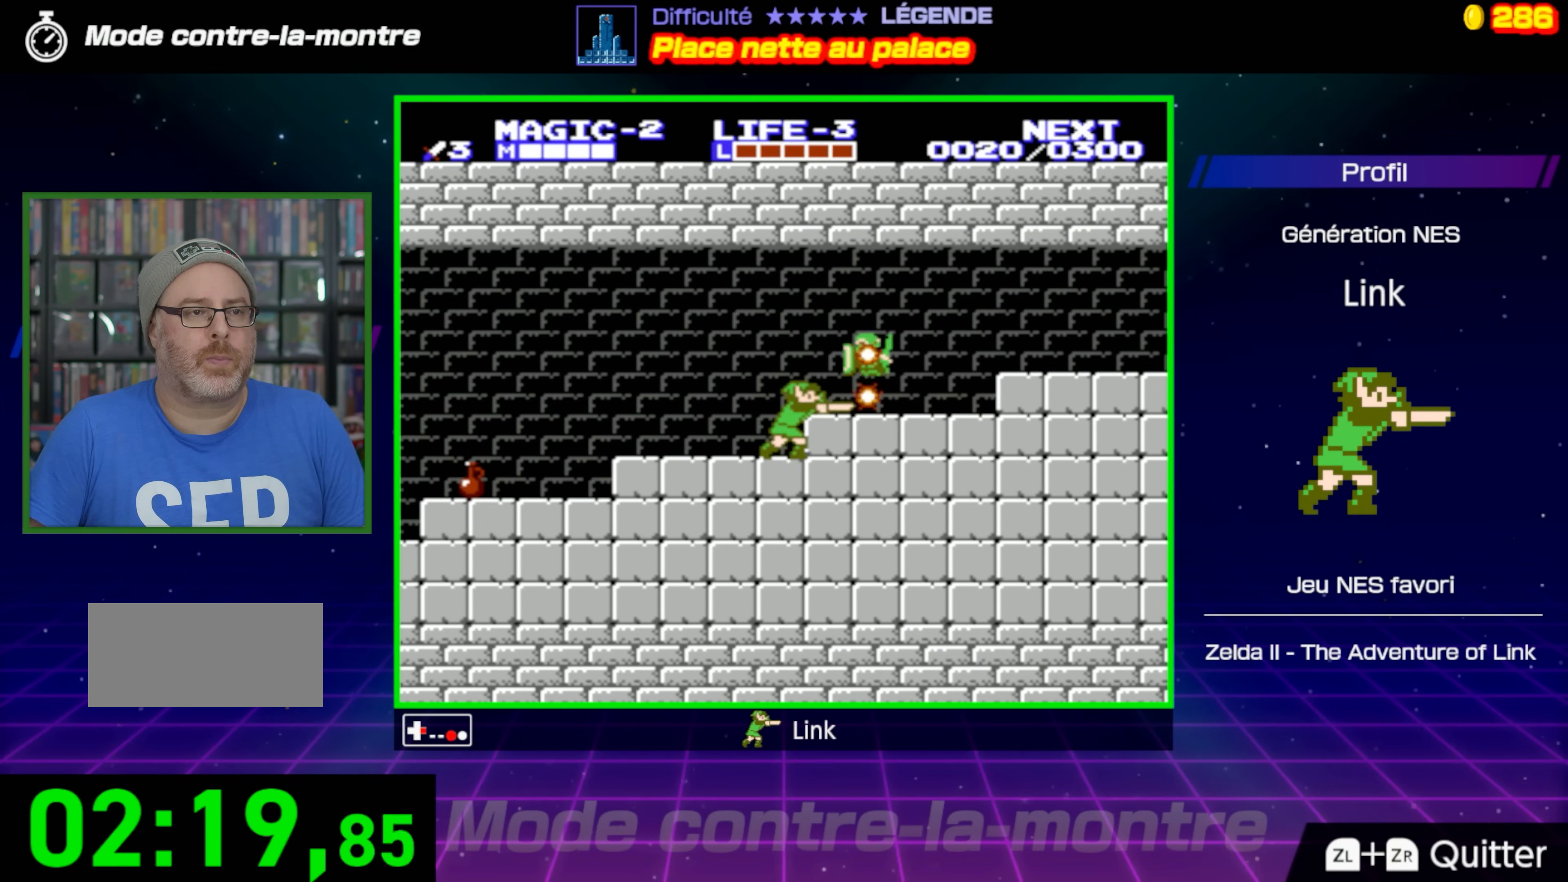
{"buttons": ["DPAD_RIGHT"], "events": [[67, "B", "up"], [250, "A", "down"], [400, "A", "up"]]}
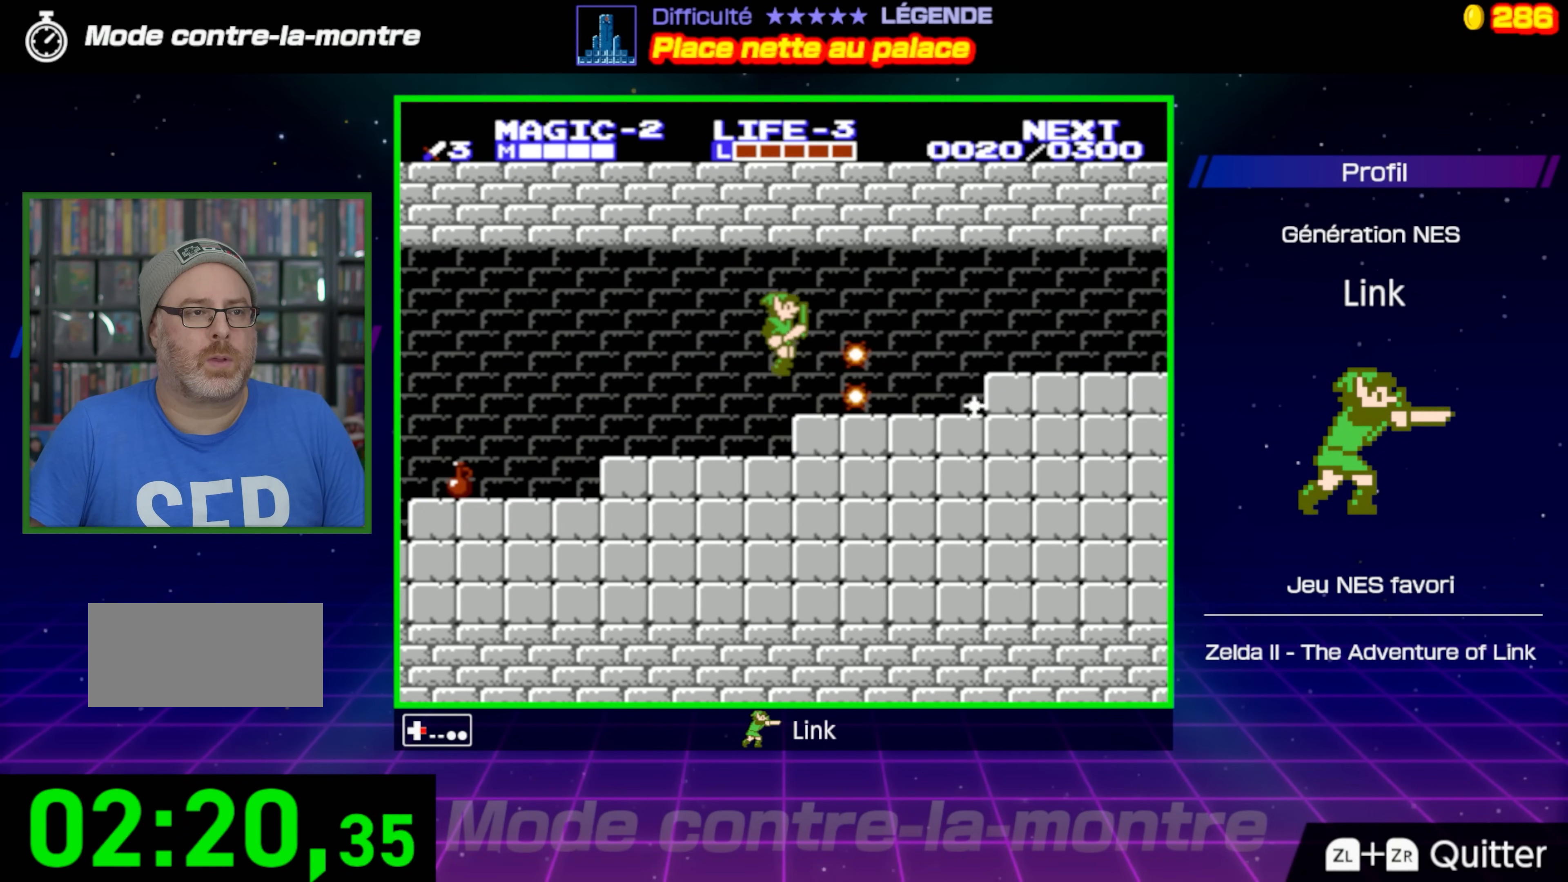
{"buttons": ["DPAD_RIGHT"], "events": []}
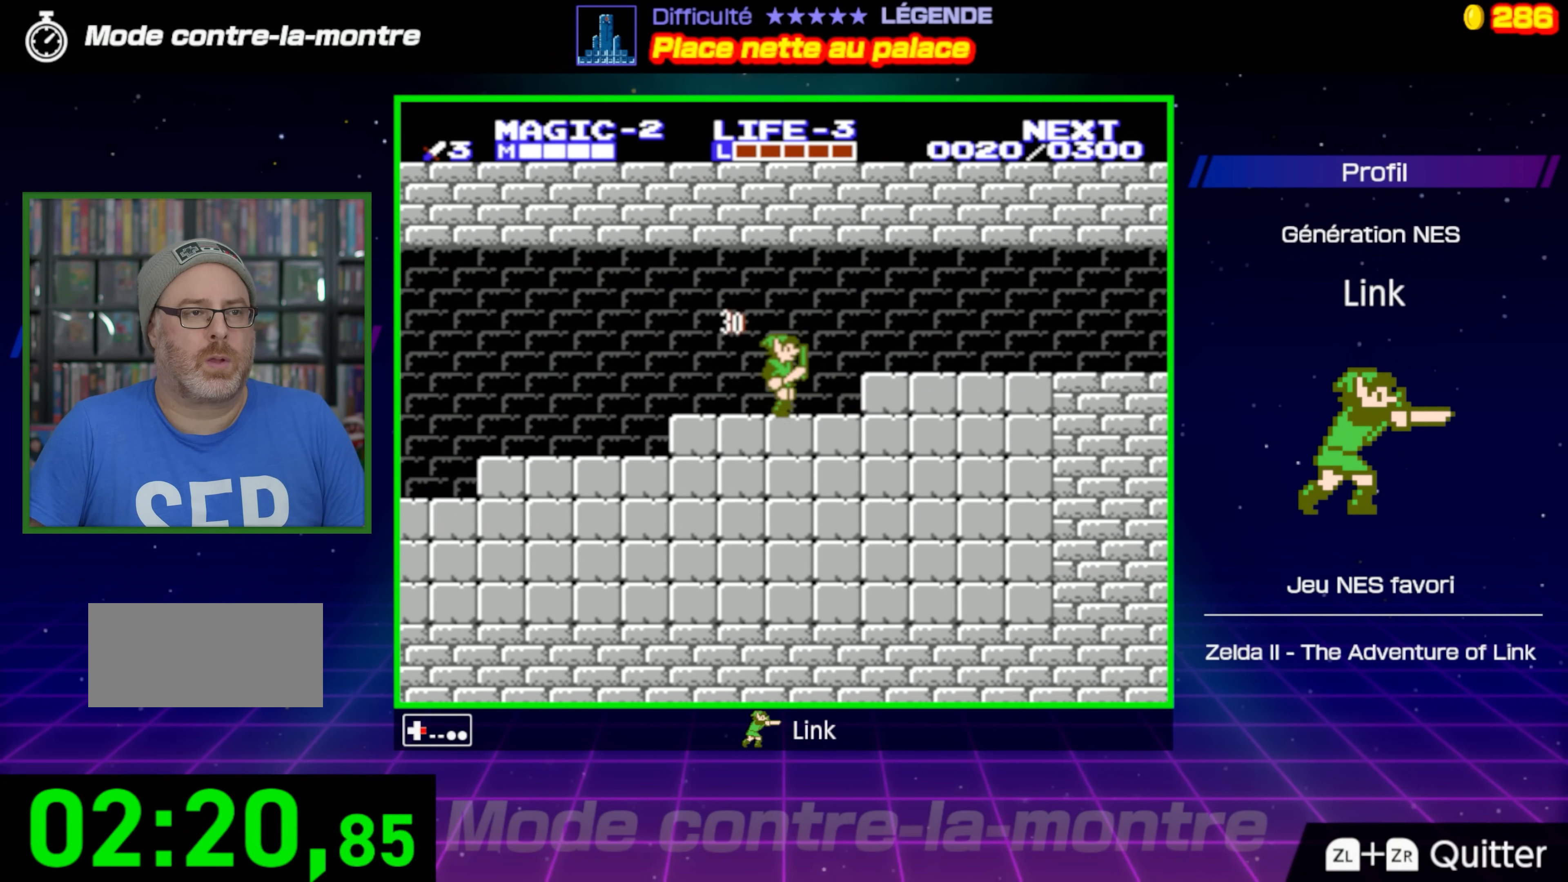
{"buttons": ["DPAD_RIGHT"], "events": [[33, "A", "down"], [167, "A", "up"]]}
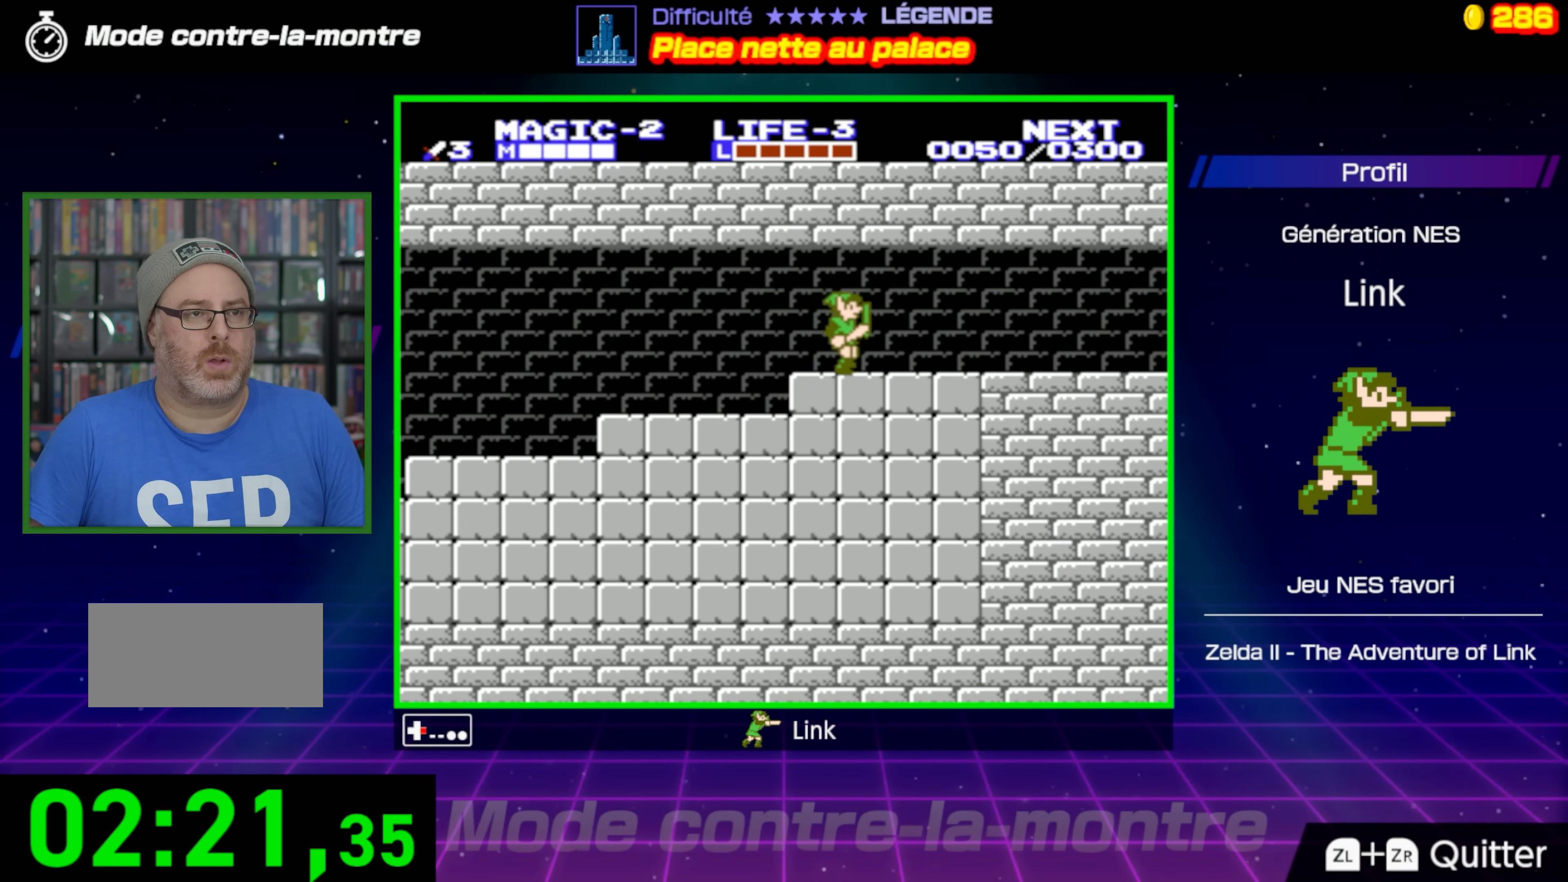
{"buttons": ["DPAD_RIGHT"], "events": []}
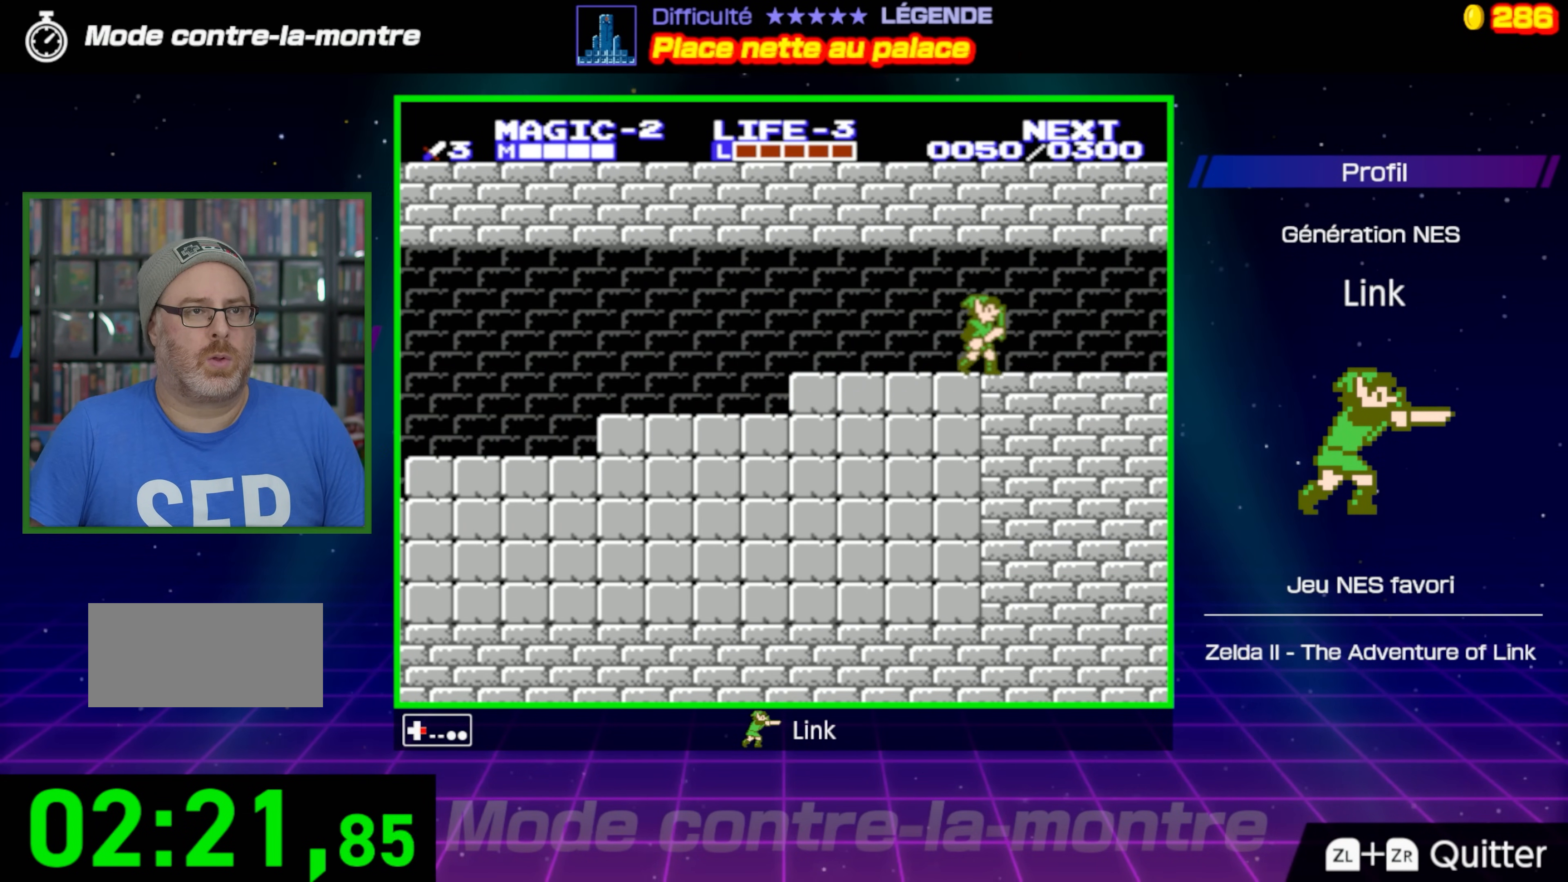
{"buttons": ["DPAD_RIGHT"], "events": []}
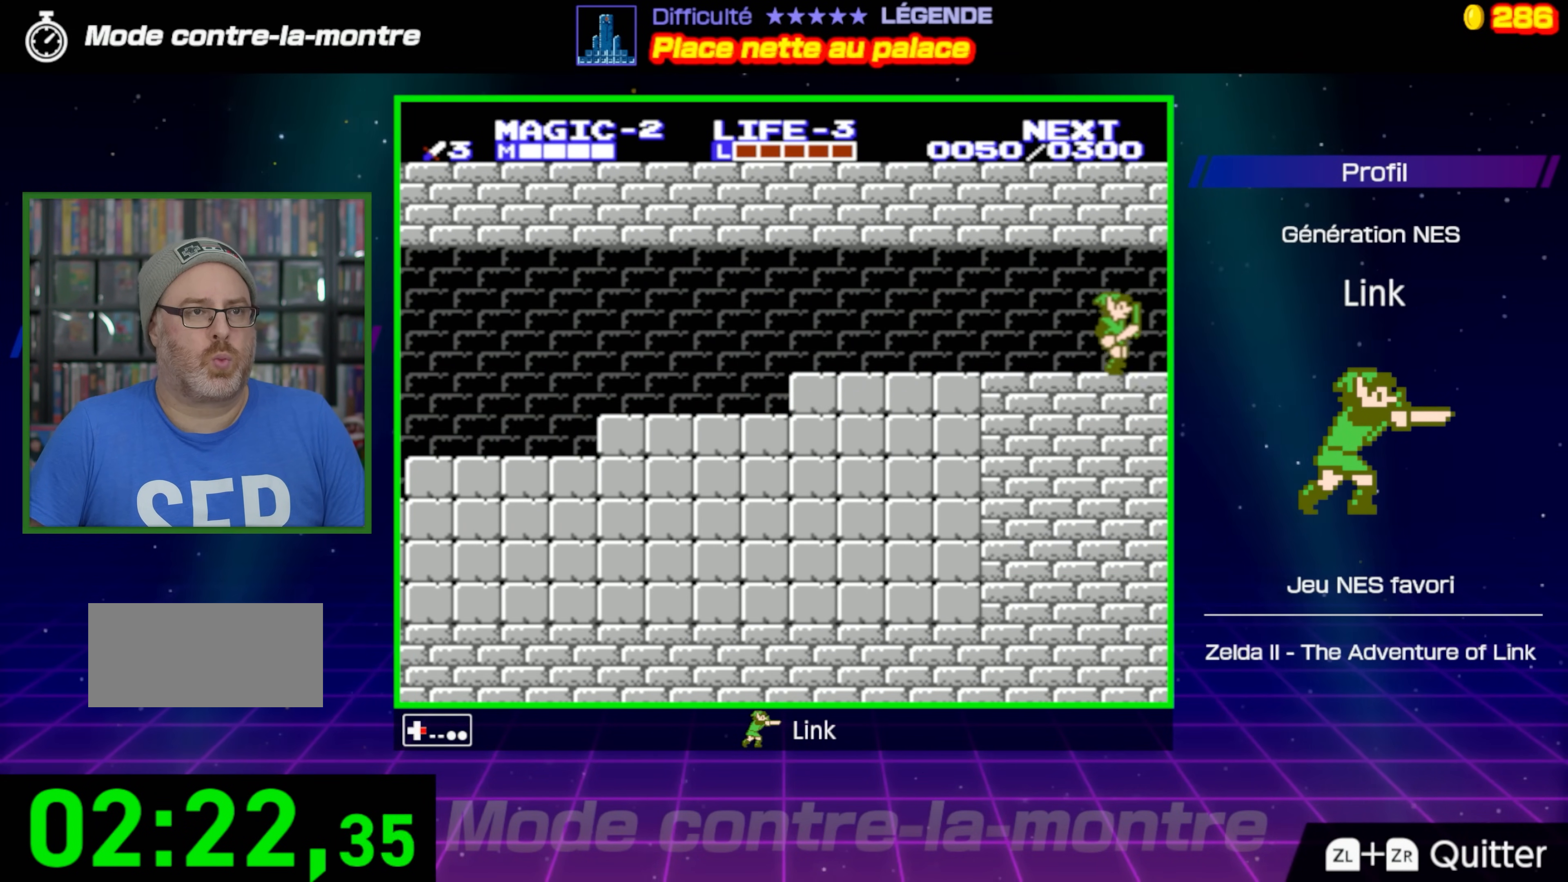
{"buttons": ["DPAD_RIGHT"], "events": []}
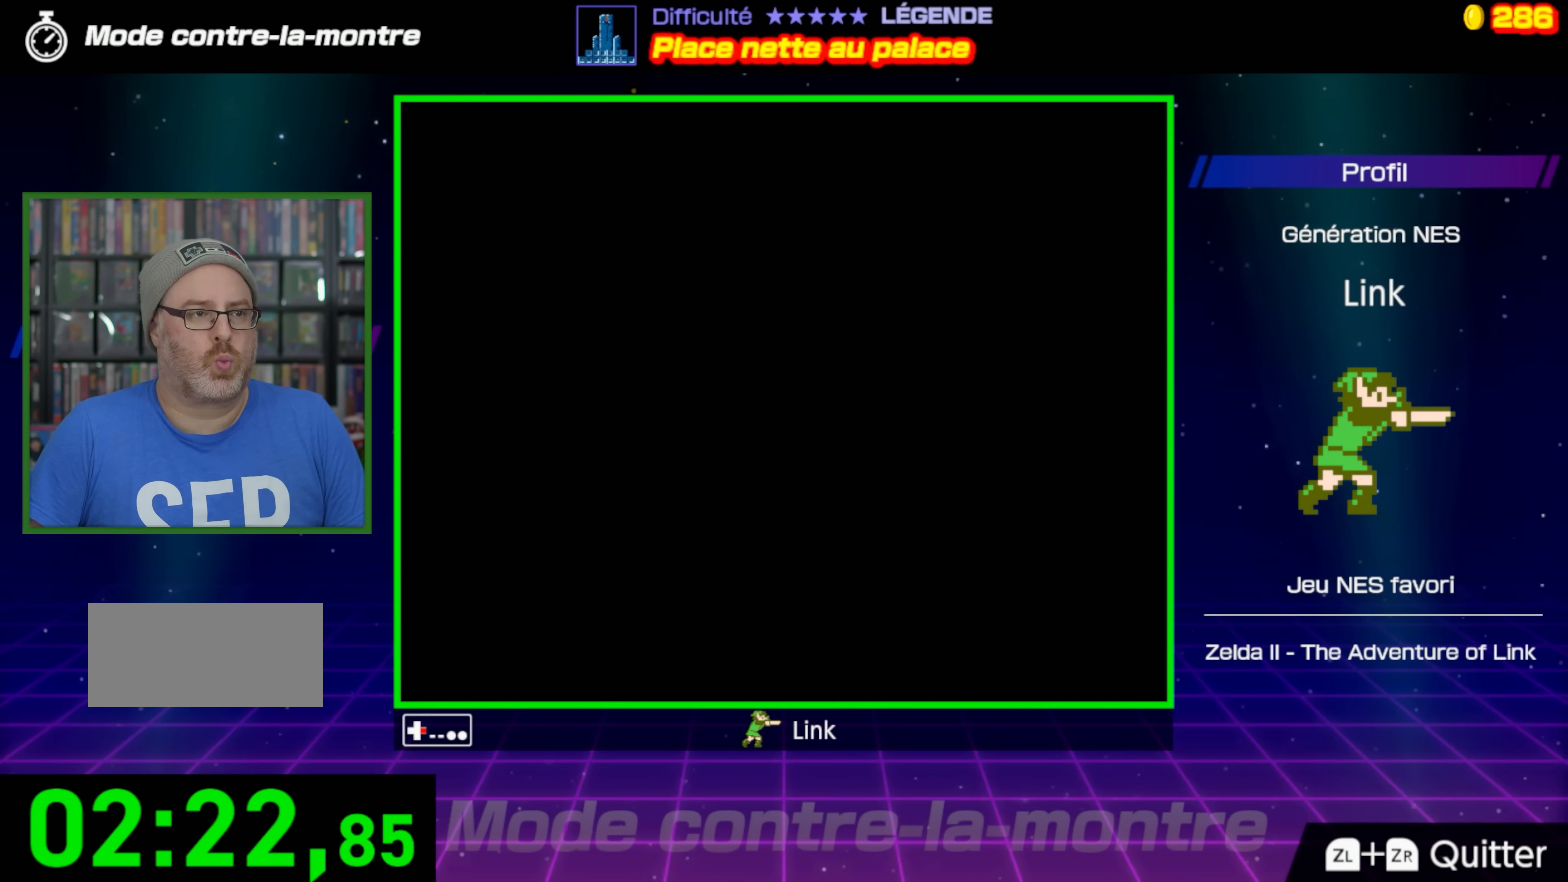
{"buttons": ["DPAD_RIGHT"], "events": []}
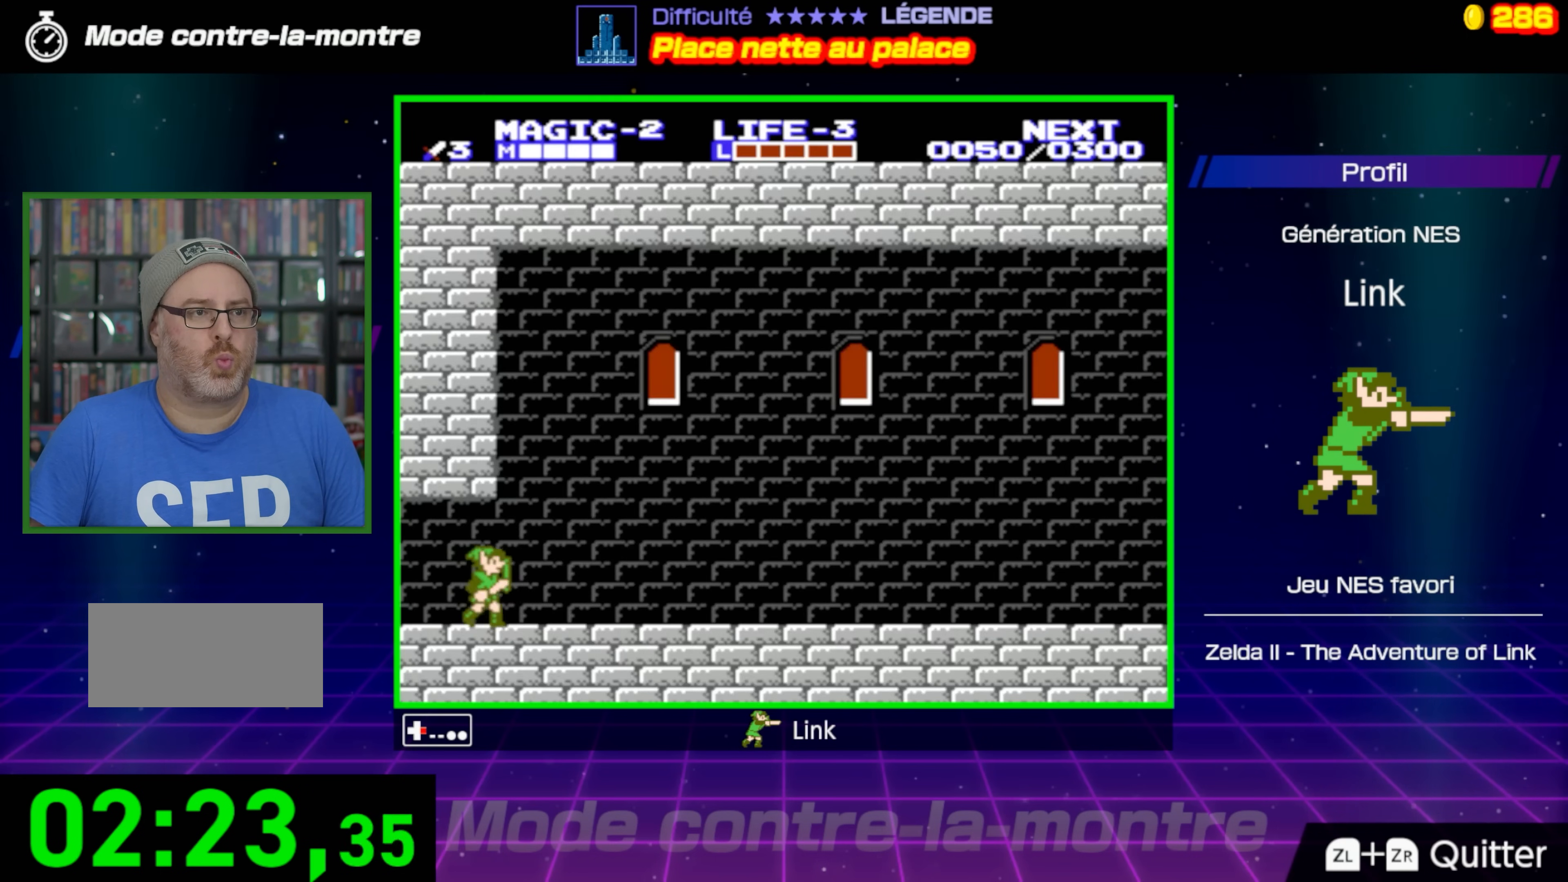
{"buttons": ["DPAD_RIGHT"], "events": []}
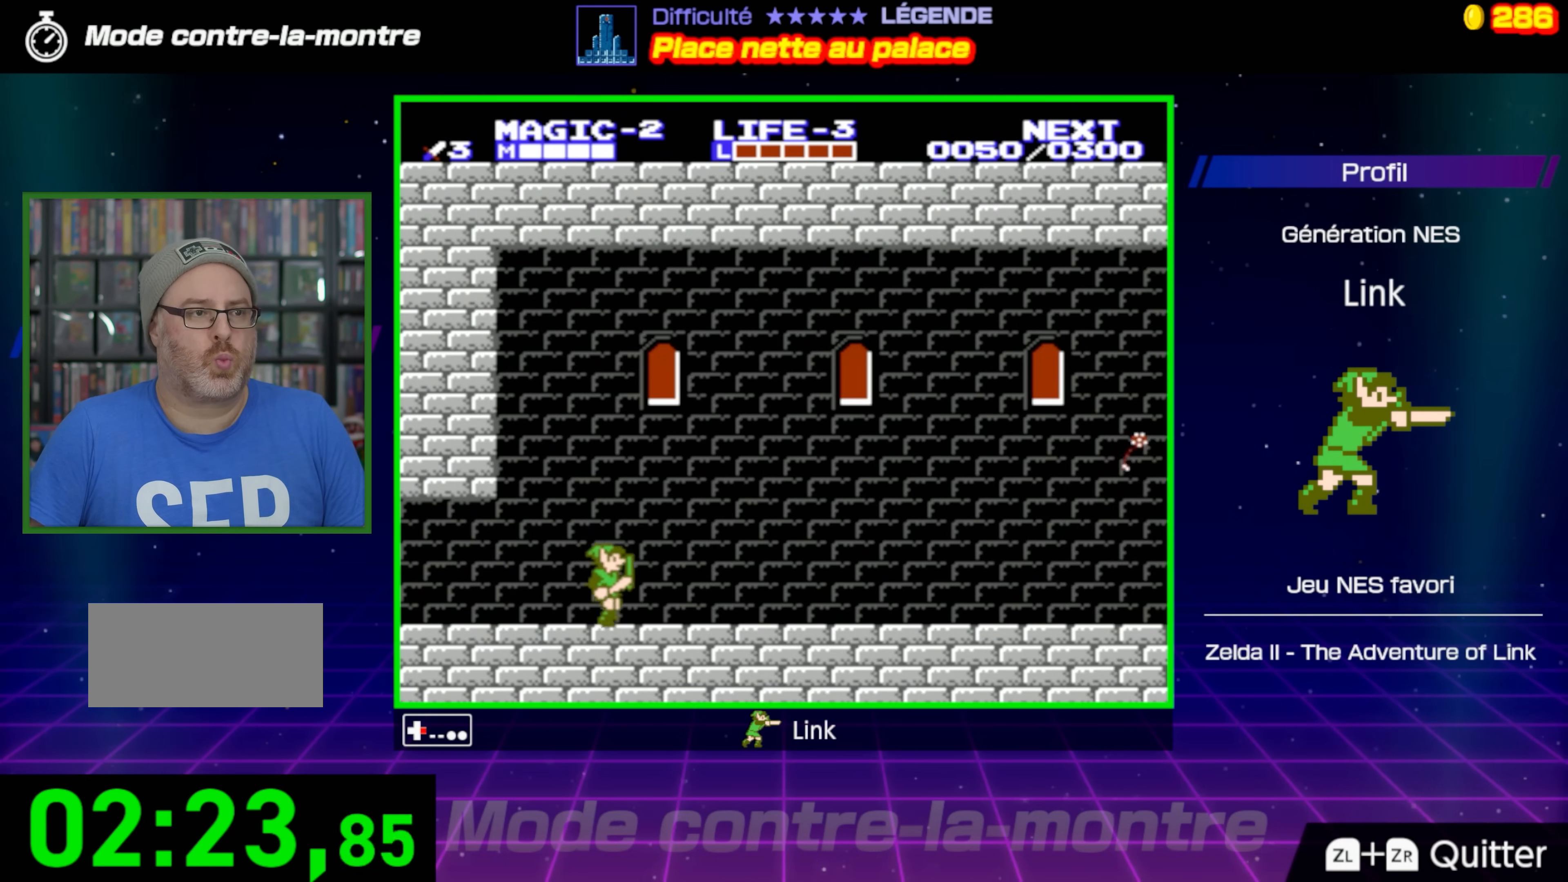
{"buttons": ["DPAD_RIGHT"], "events": []}
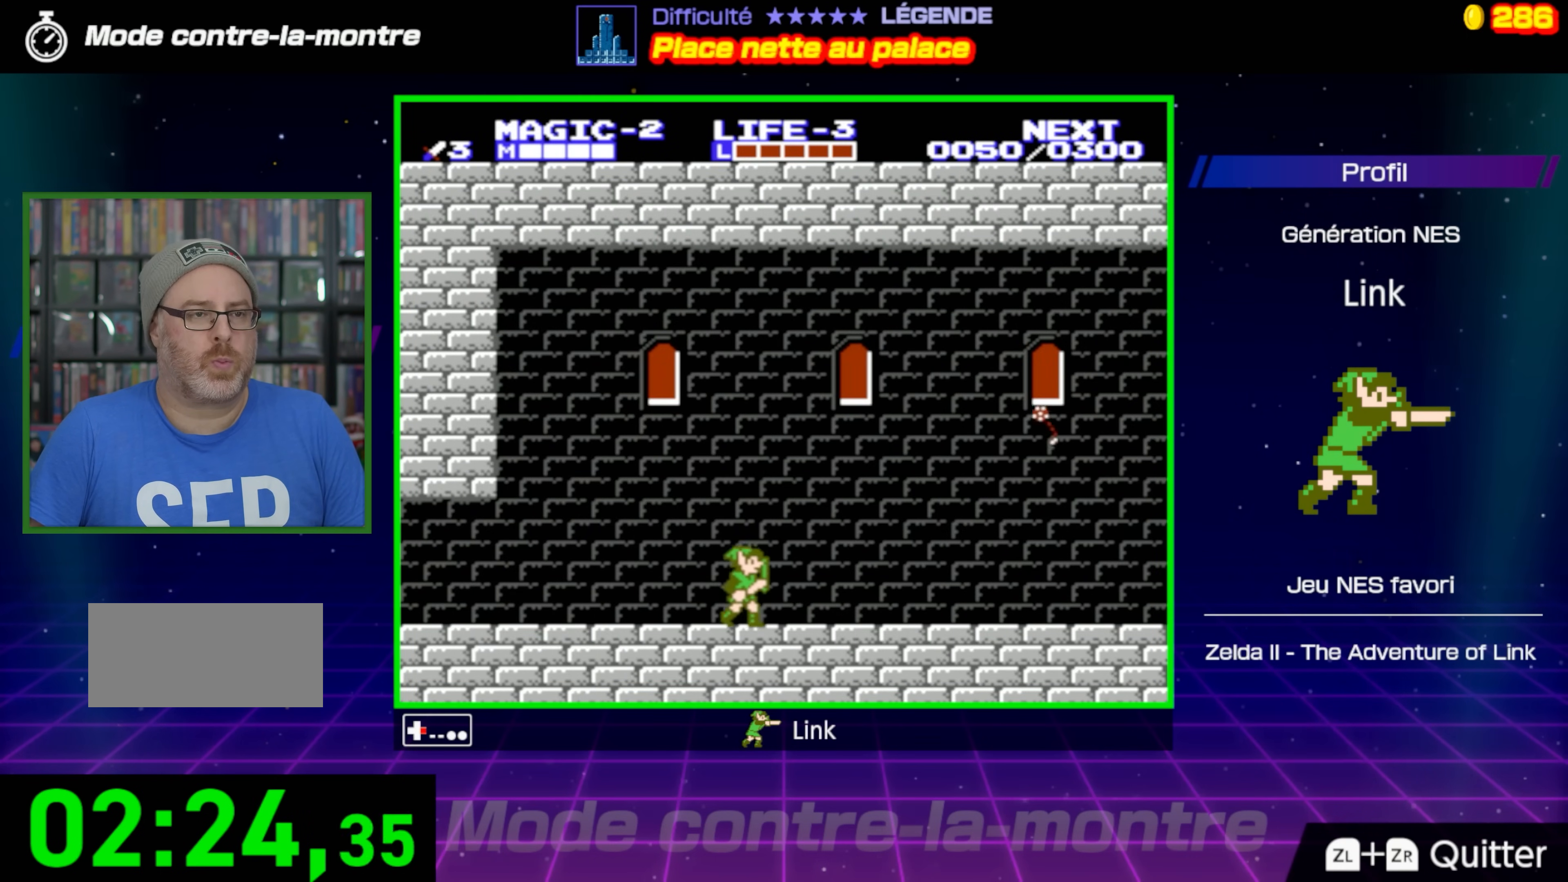
{"buttons": ["DPAD_RIGHT"], "events": [[200, "A", "down"], [483, "A", "up"]]}
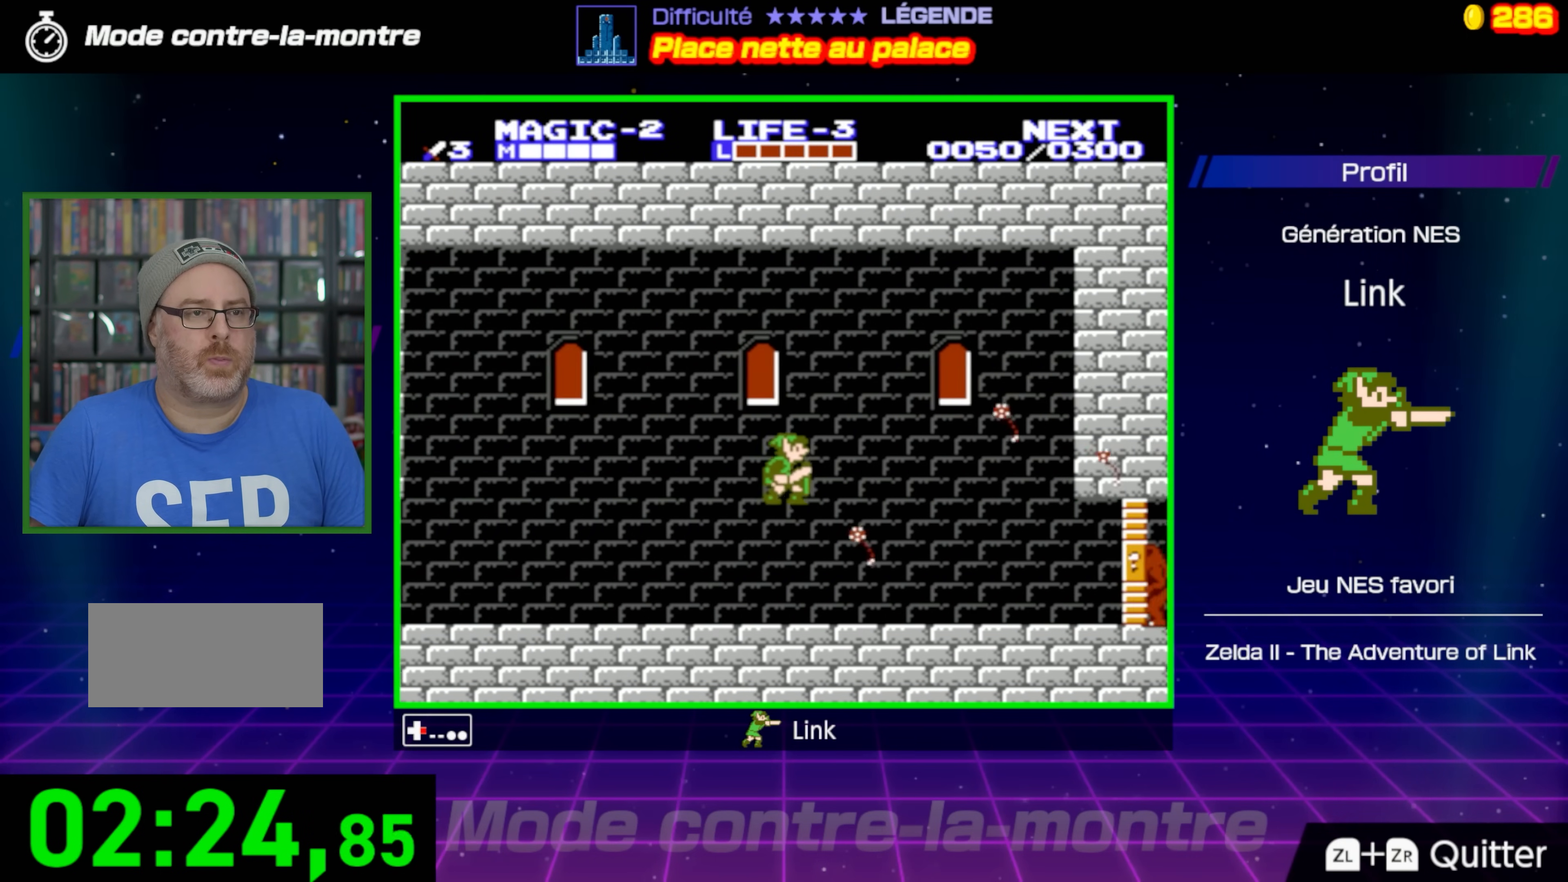
{"buttons": ["DPAD_RIGHT"], "events": []}
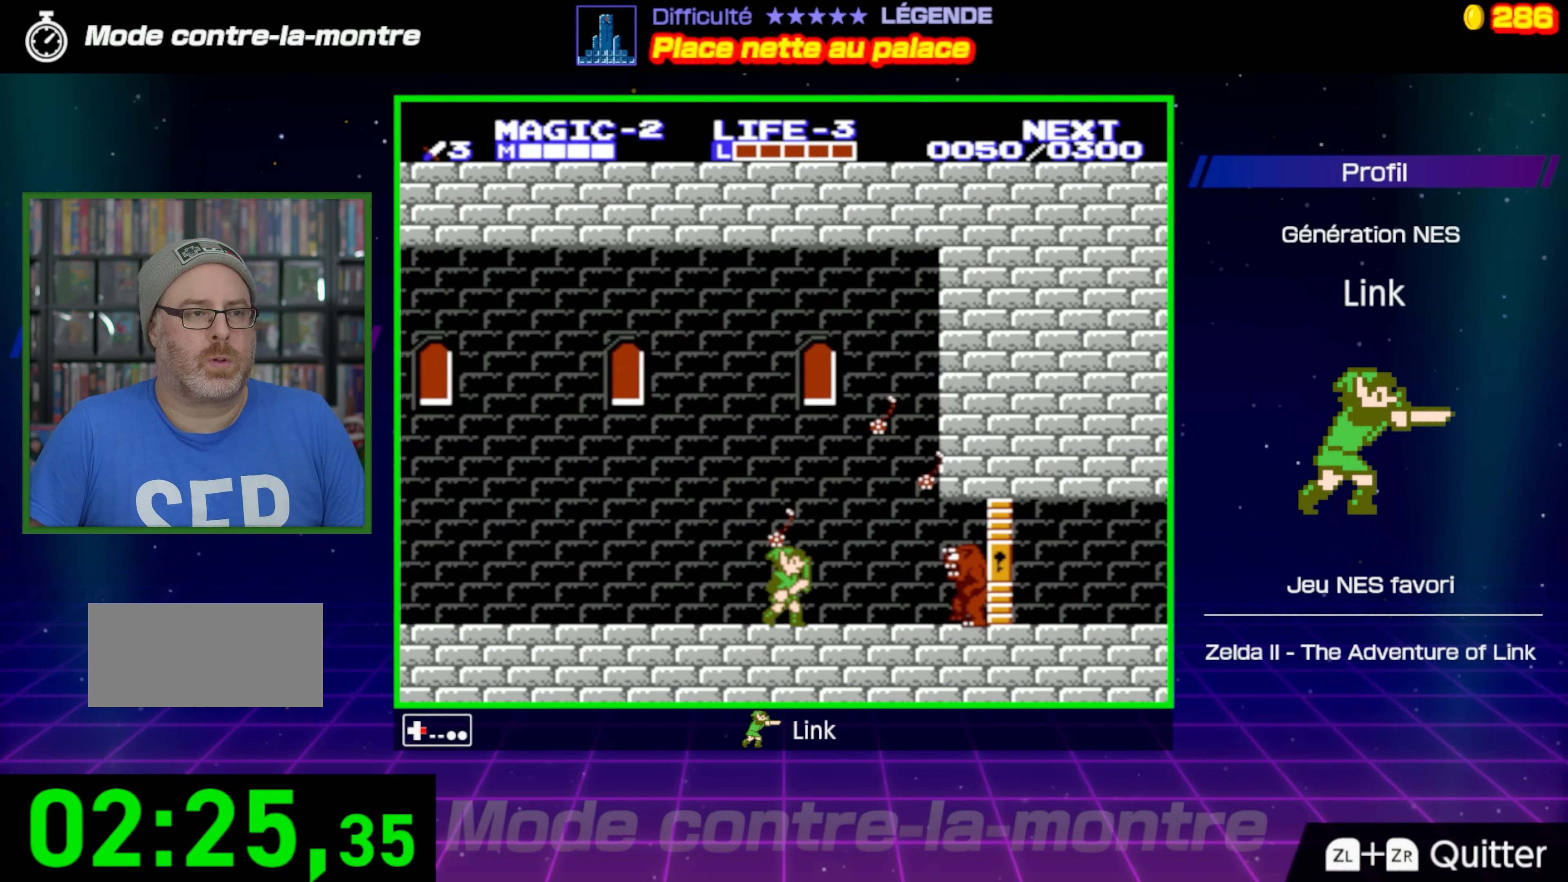
{"buttons": ["DPAD_RIGHT"], "events": []}
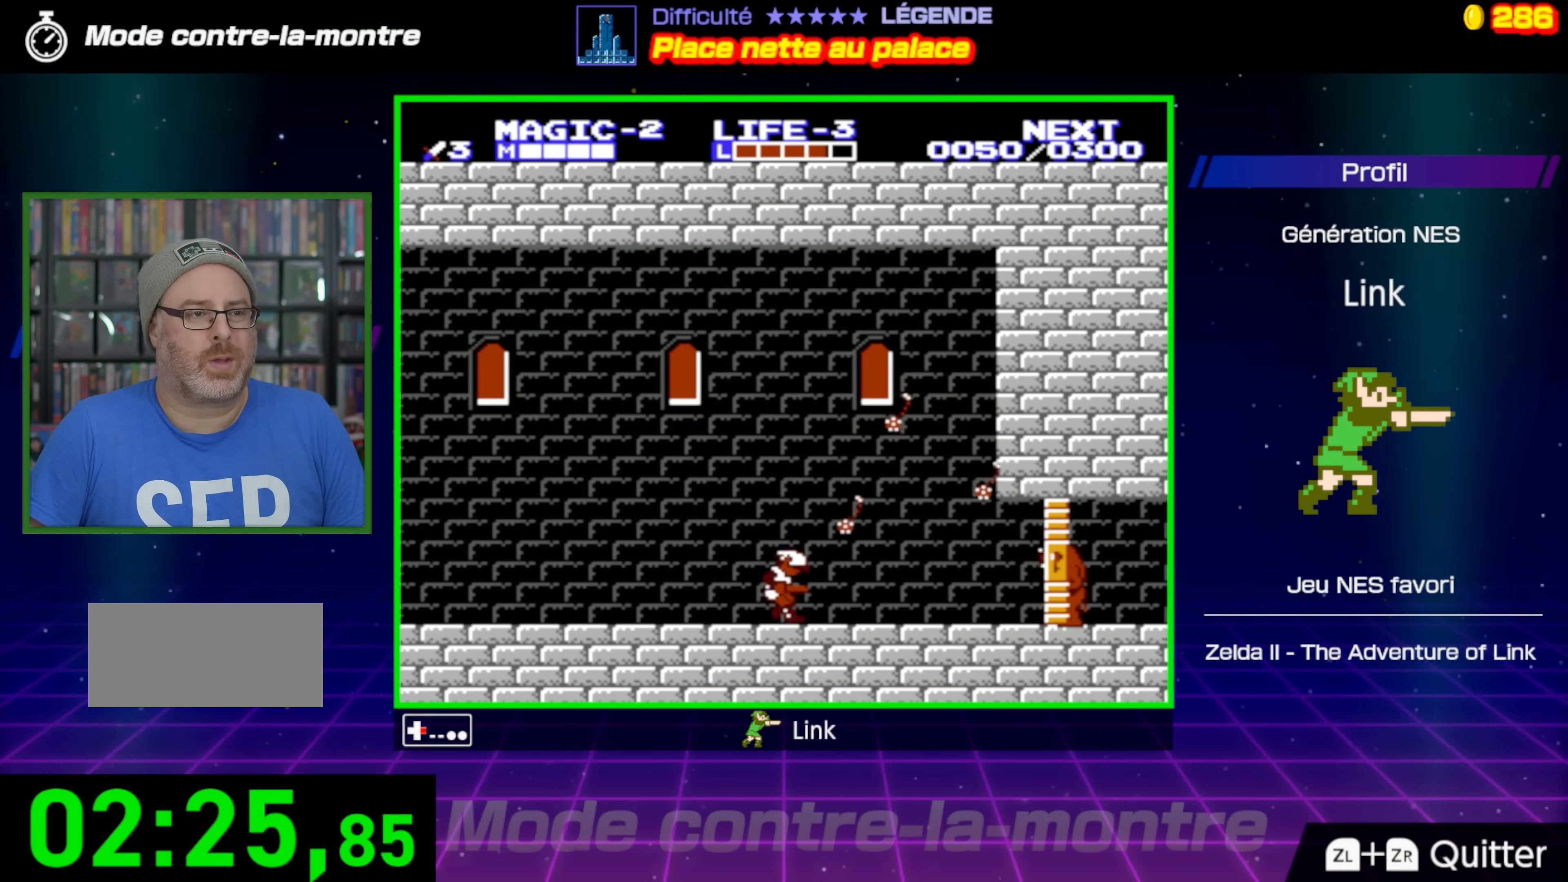
{"buttons": ["DPAD_RIGHT"], "events": []}
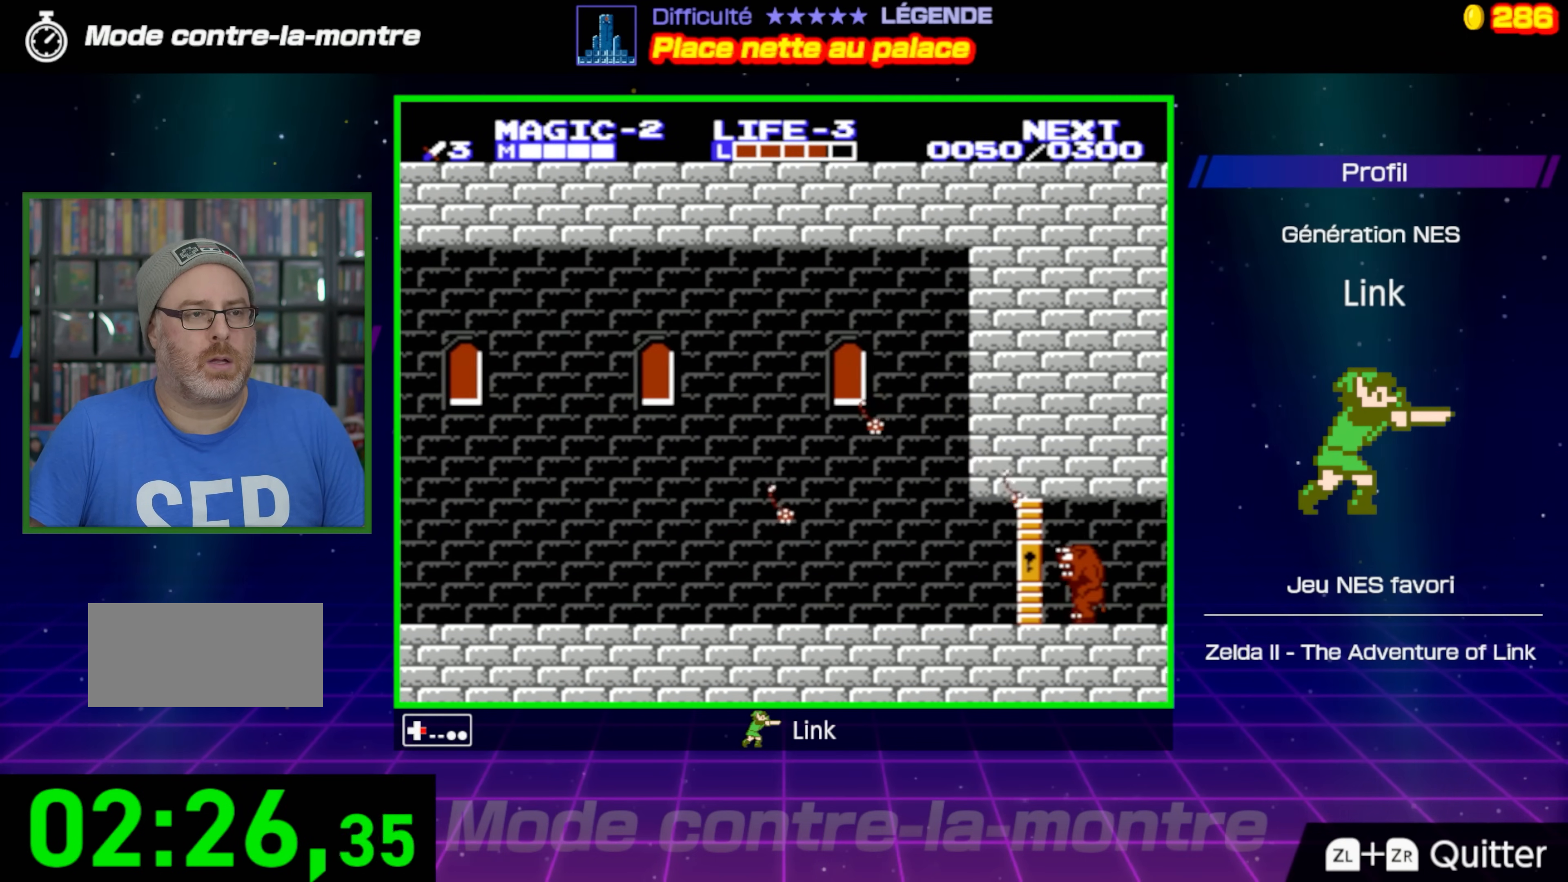
{"buttons": ["DPAD_RIGHT"], "events": []}
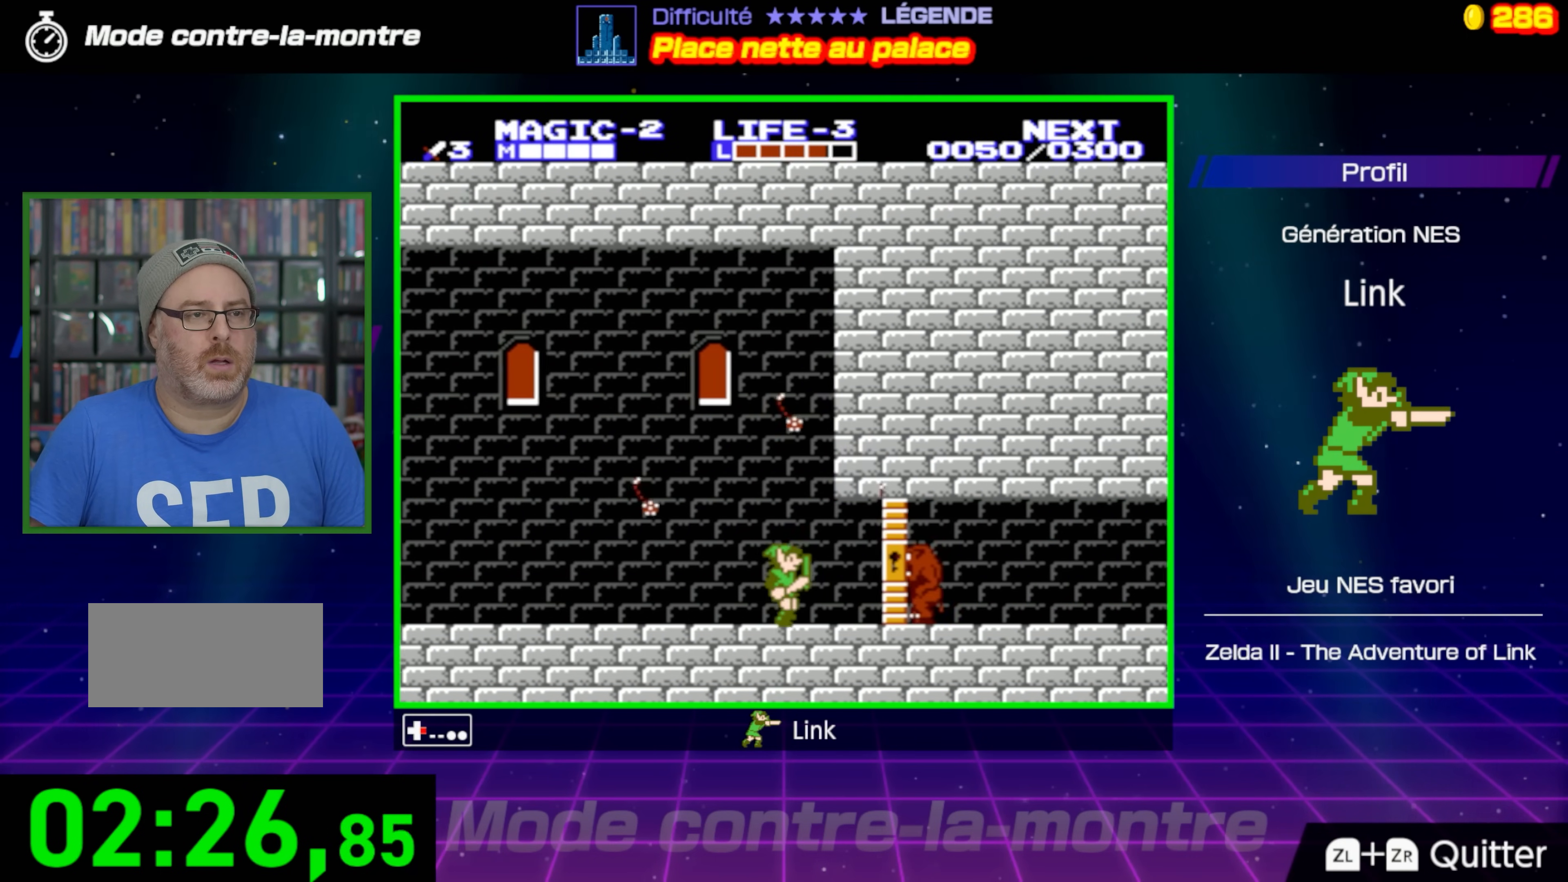
{"buttons": [], "events": [[150, "B", "down"], [217, "DPAD_RIGHT", "up"], [500, "B", "up"]]}
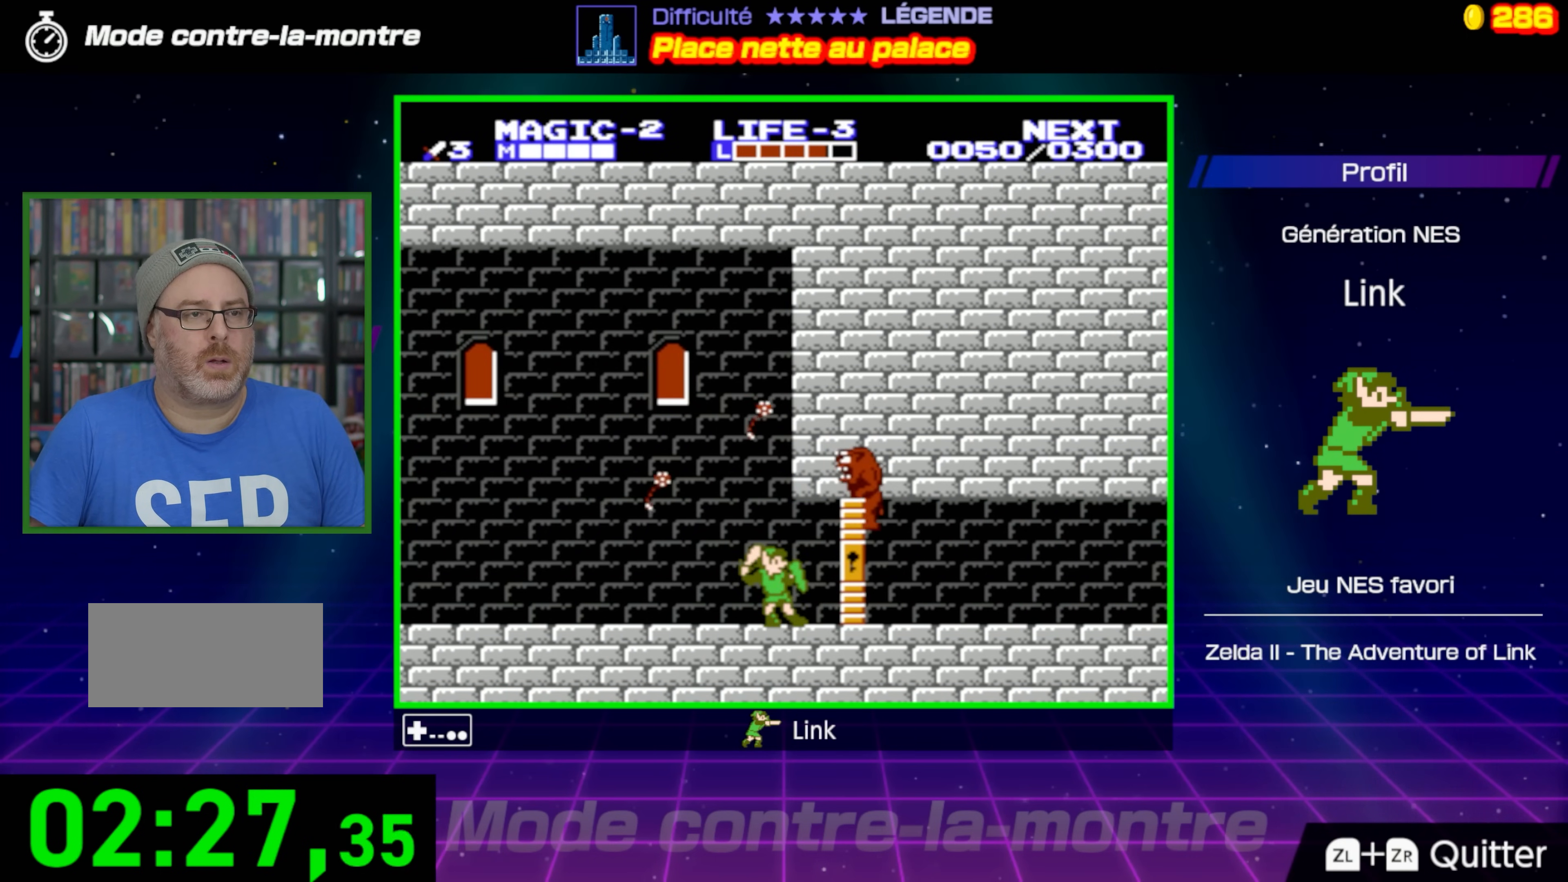
{"buttons": ["DPAD_RIGHT"], "events": [[117, "DPAD_RIGHT", "down"], [183, "B", "down"], [200, "DPAD_RIGHT", "up"], [500, "B", "up"], [500, "DPAD_RIGHT", "down"]]}
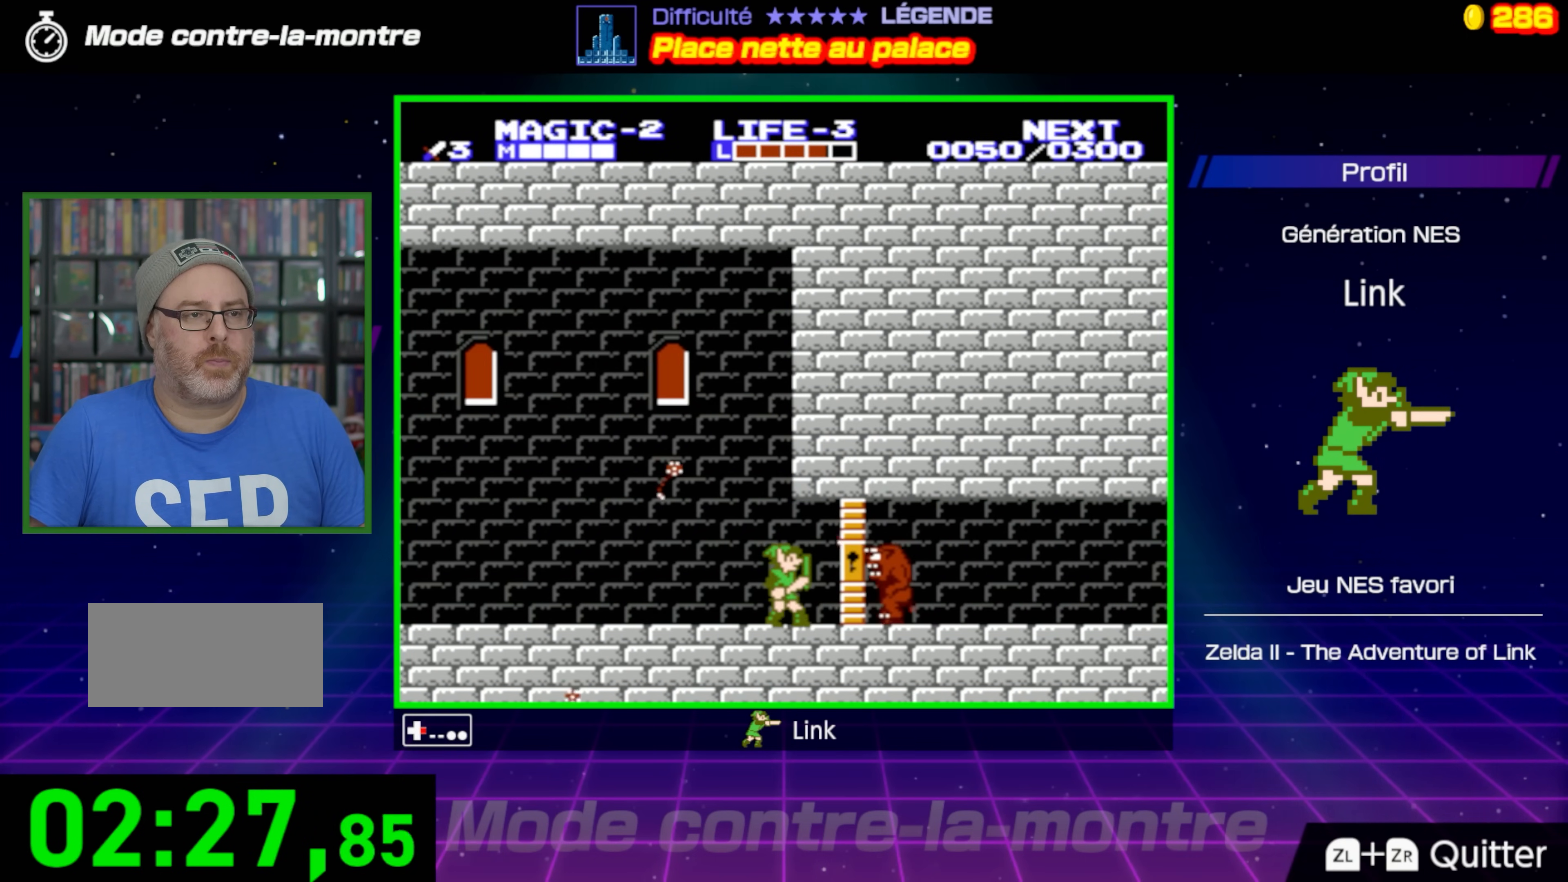
{"buttons": ["DPAD_RIGHT"], "events": []}
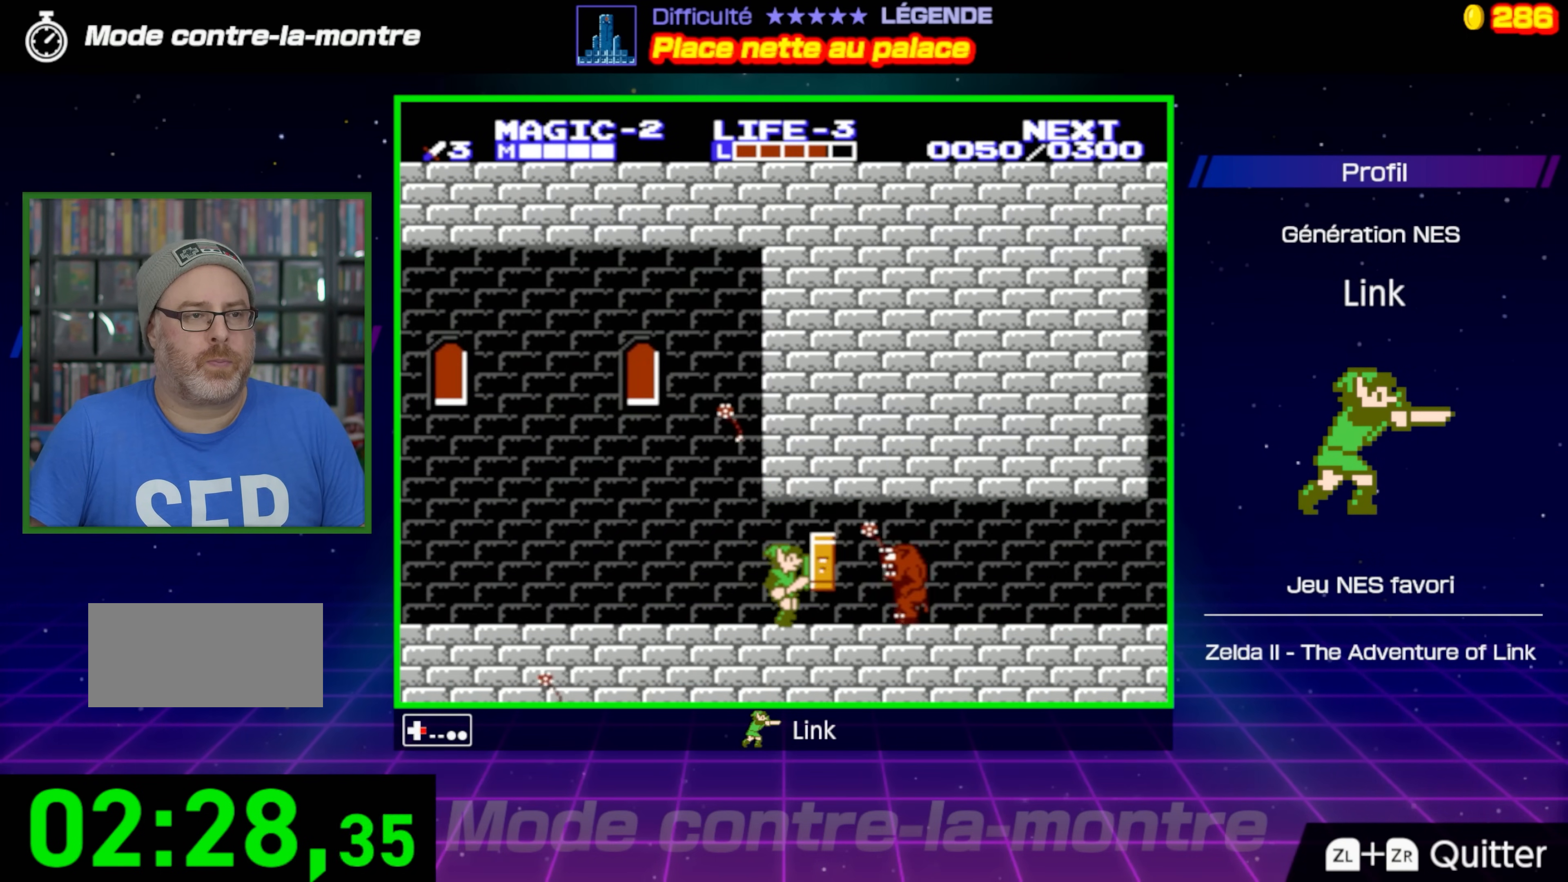
{"buttons": ["DPAD_RIGHT"], "events": [[83, "DPAD_RIGHT", "up"], [233, "DPAD_RIGHT", "down"]]}